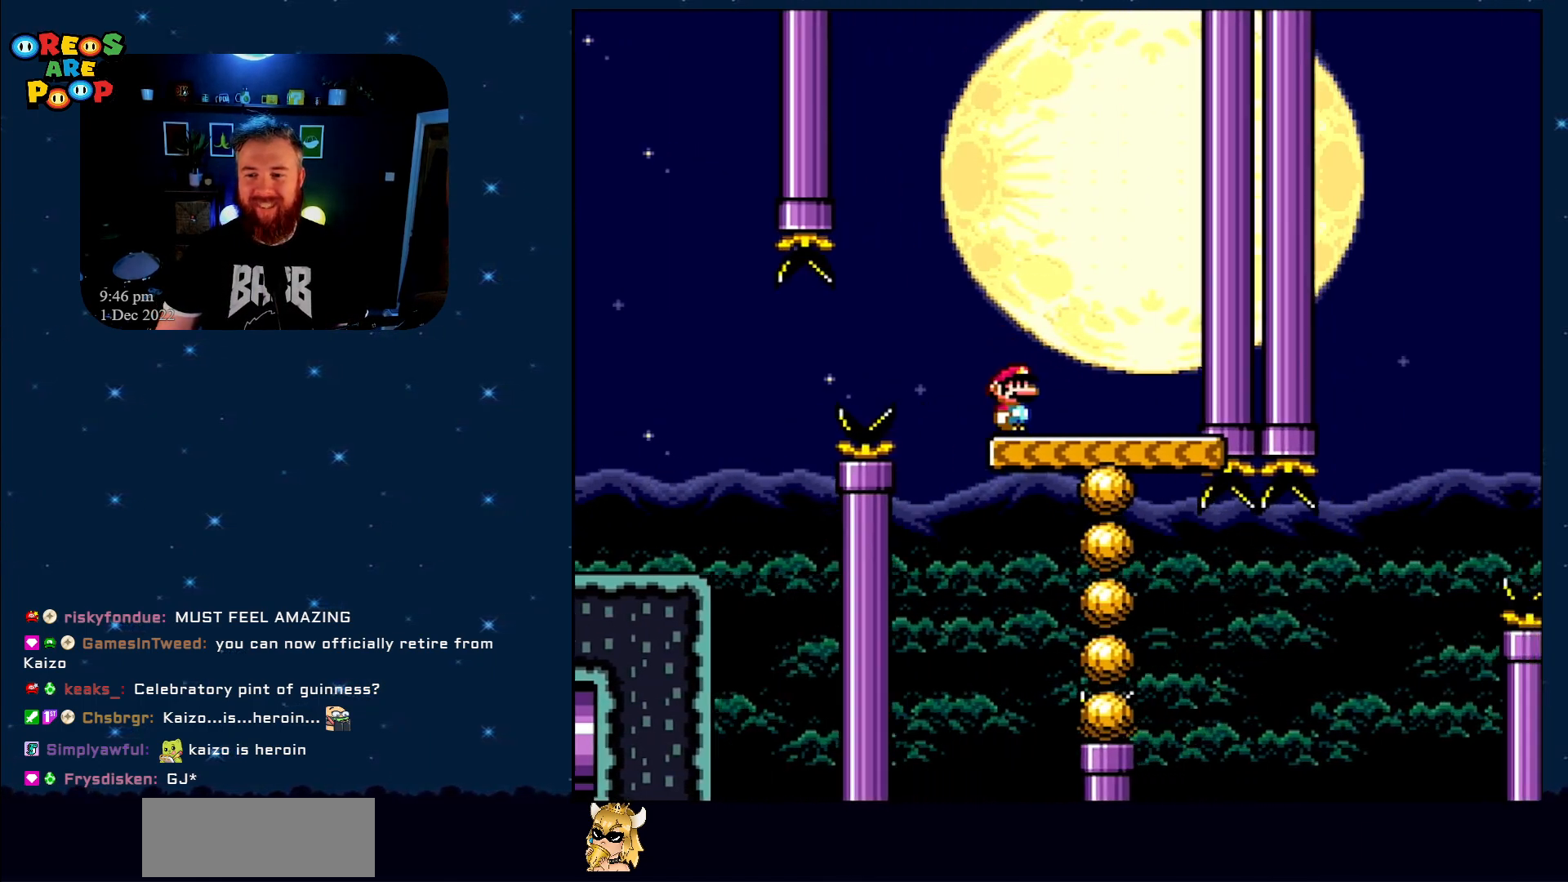
Gameplay with a controller (Nintendo layout); each line is a JSON object with the inputs held at the frame after it. "events" lists button and stick changes between this image and that frame as [ms after this image, input, new state], when the widget could be followed in between. Not read: L1 L3 R1 R3.
{"buttons": ["Y"], "events": [[33, "X", "up"], [33, "Y", "down"], [83, "DPAD_LEFT", "down"], [200, "DPAD_LEFT", "up"]]}
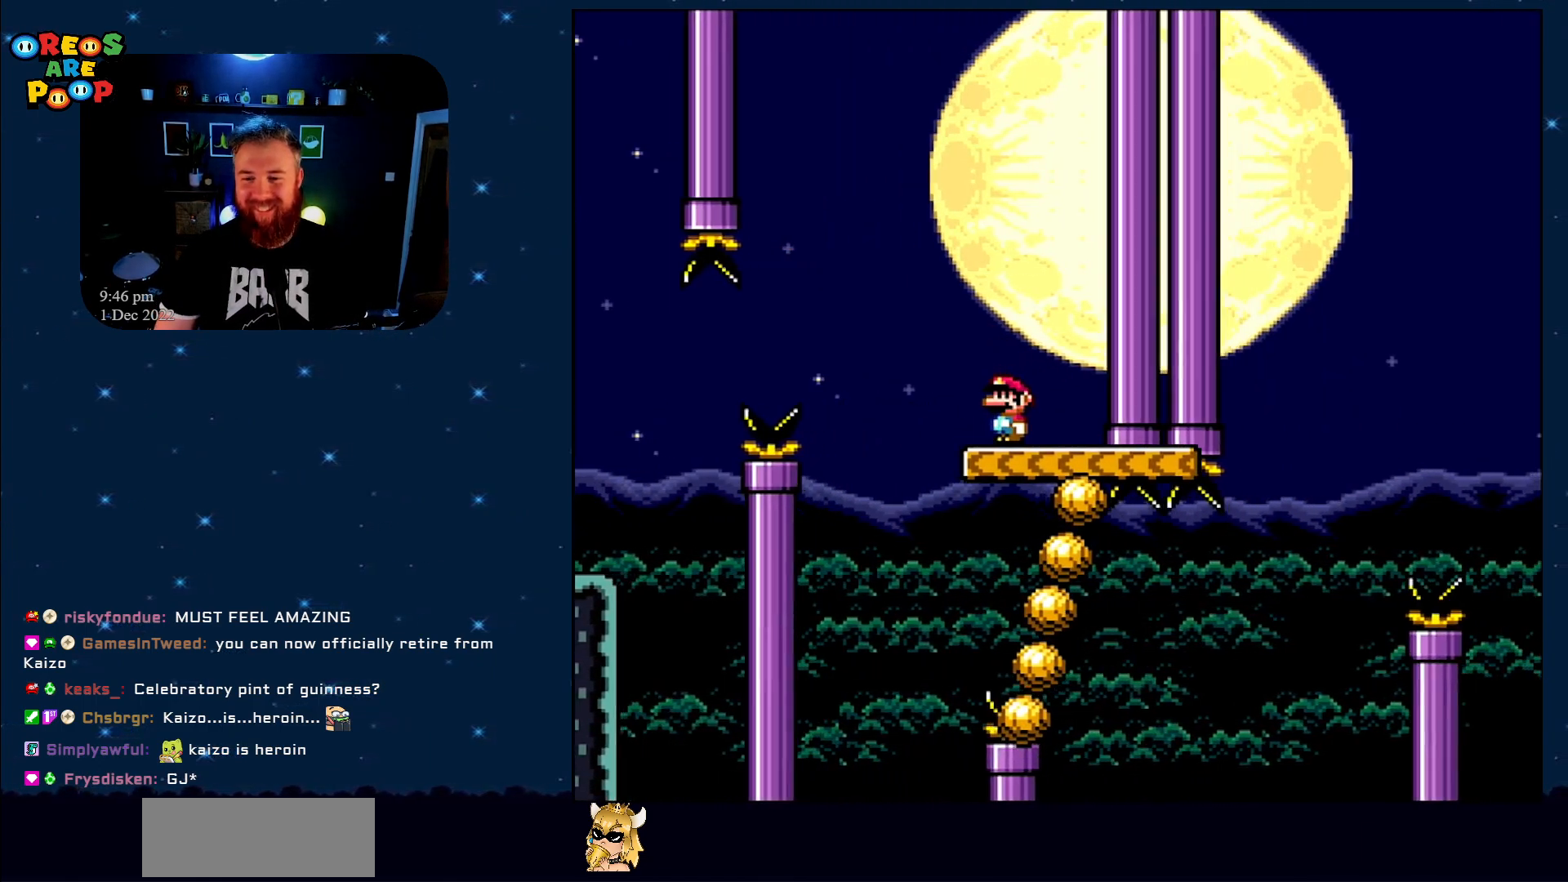
{"buttons": ["B", "Y"], "events": [[150, "DPAD_LEFT", "down"], [333, "B", "down"], [450, "DPAD_LEFT", "up"], [450, "DPAD_UP", "down"], [500, "DPAD_UP", "up"]]}
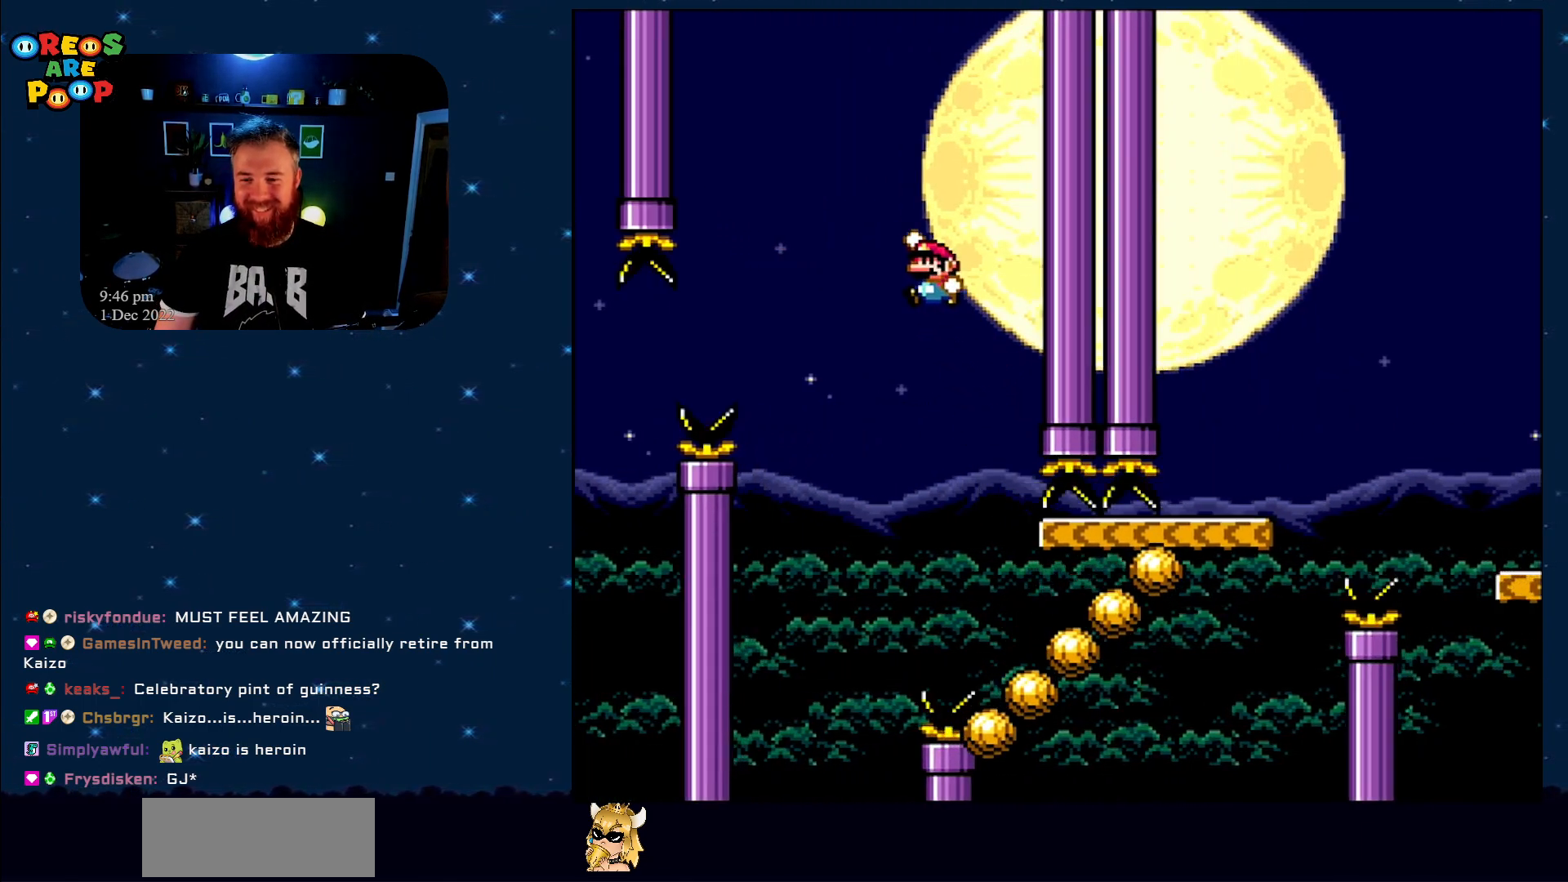
{"buttons": ["B", "Y"], "events": [[100, "A", "down"], [150, "A", "up"], [150, "DPAD_RIGHT", "down"], [233, "B", "up"], [267, "B", "down"], [267, "DPAD_RIGHT", "up"], [350, "DPAD_RIGHT", "down"], [483, "DPAD_RIGHT", "up"]]}
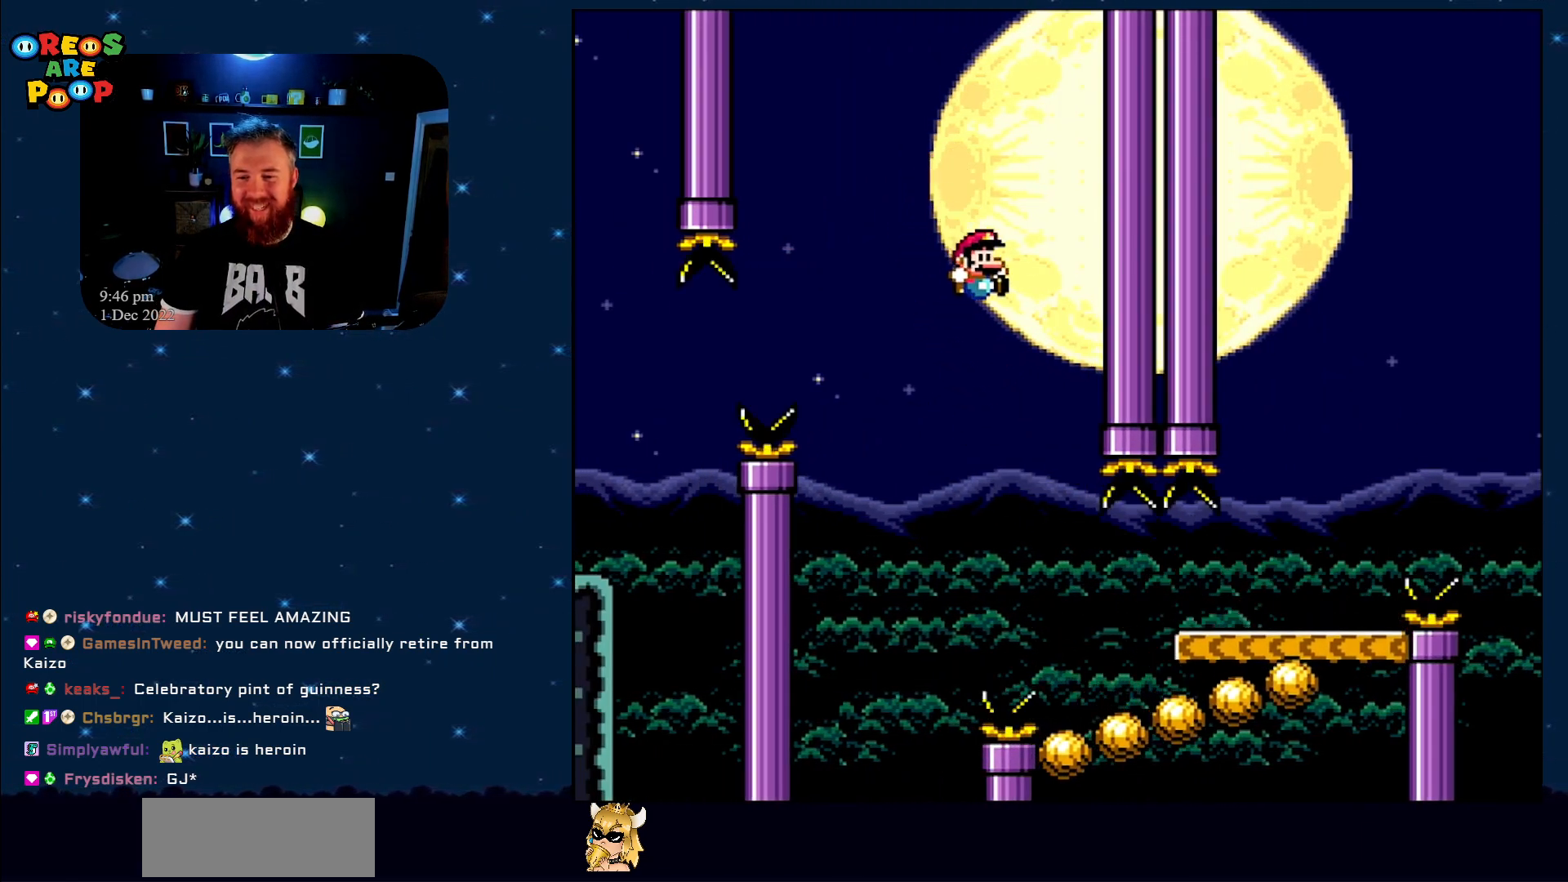
{"buttons": ["Y", "DPAD_RIGHT"], "events": [[100, "DPAD_RIGHT", "down"], [283, "DPAD_RIGHT", "up"], [333, "DPAD_RIGHT", "down"], [383, "B", "up"]]}
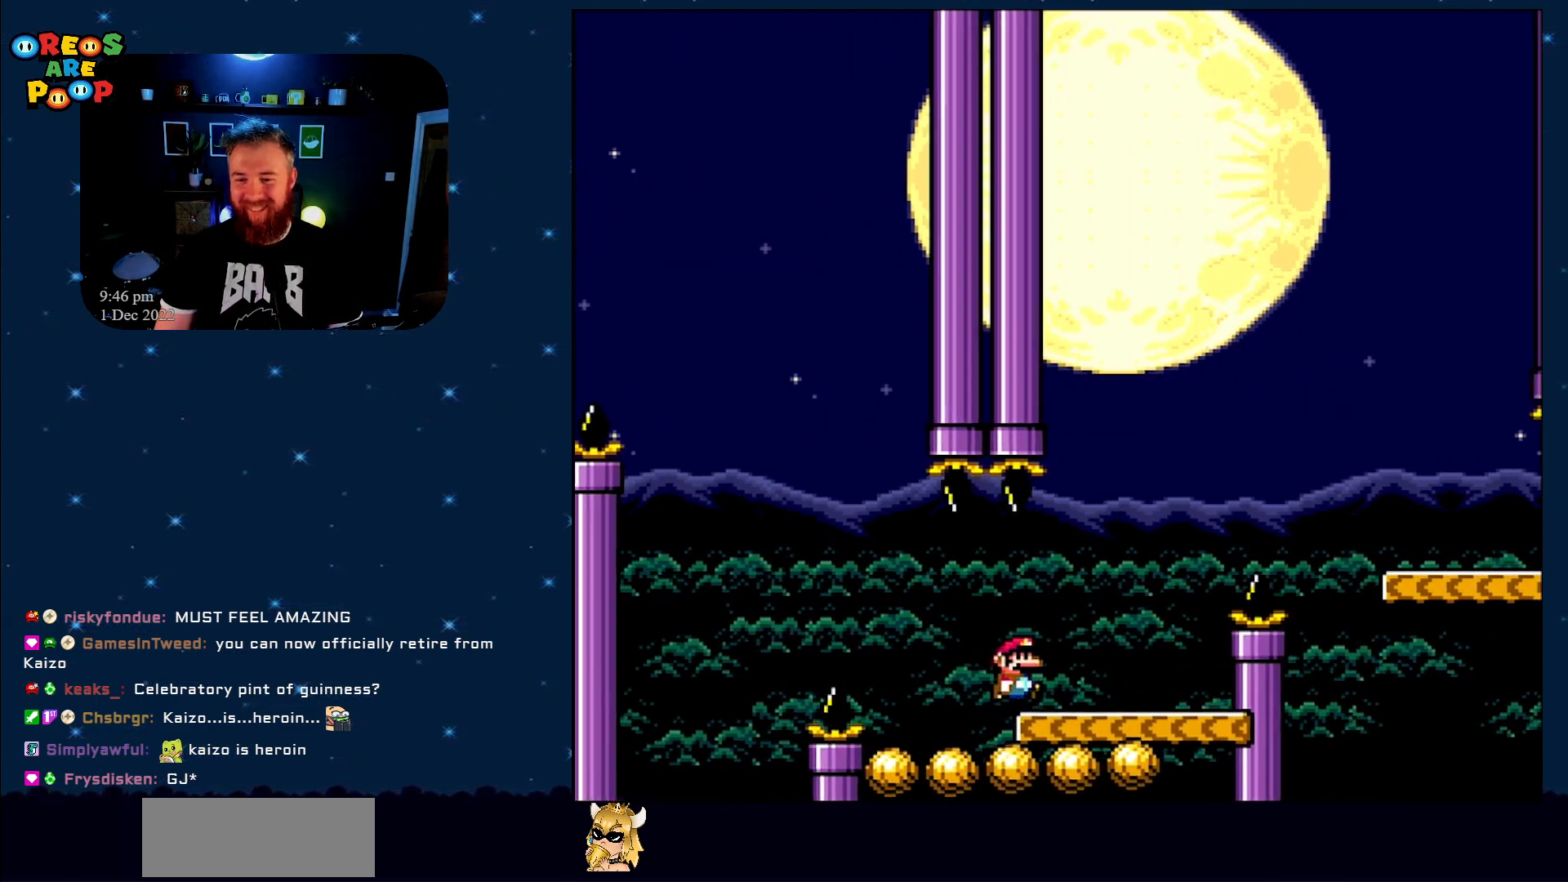
{"buttons": ["B", "Y", "DPAD_RIGHT"], "events": [[100, "B", "down"]]}
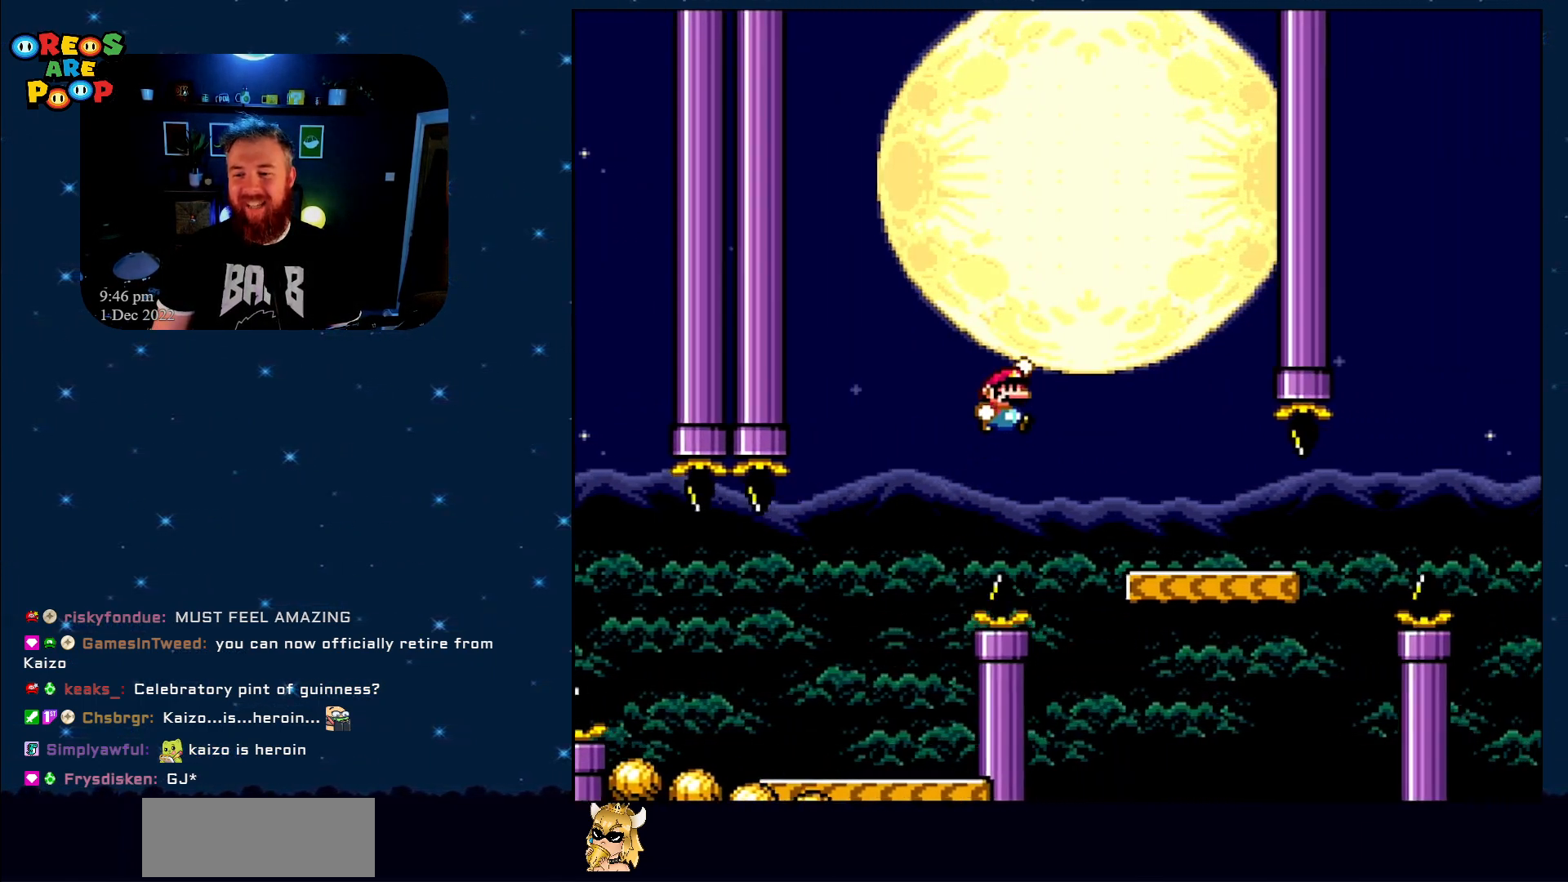
{"buttons": ["B", "Y", "DPAD_RIGHT"], "events": [[83, "B", "up"], [117, "DPAD_RIGHT", "up"], [267, "DPAD_RIGHT", "down"], [483, "B", "down"]]}
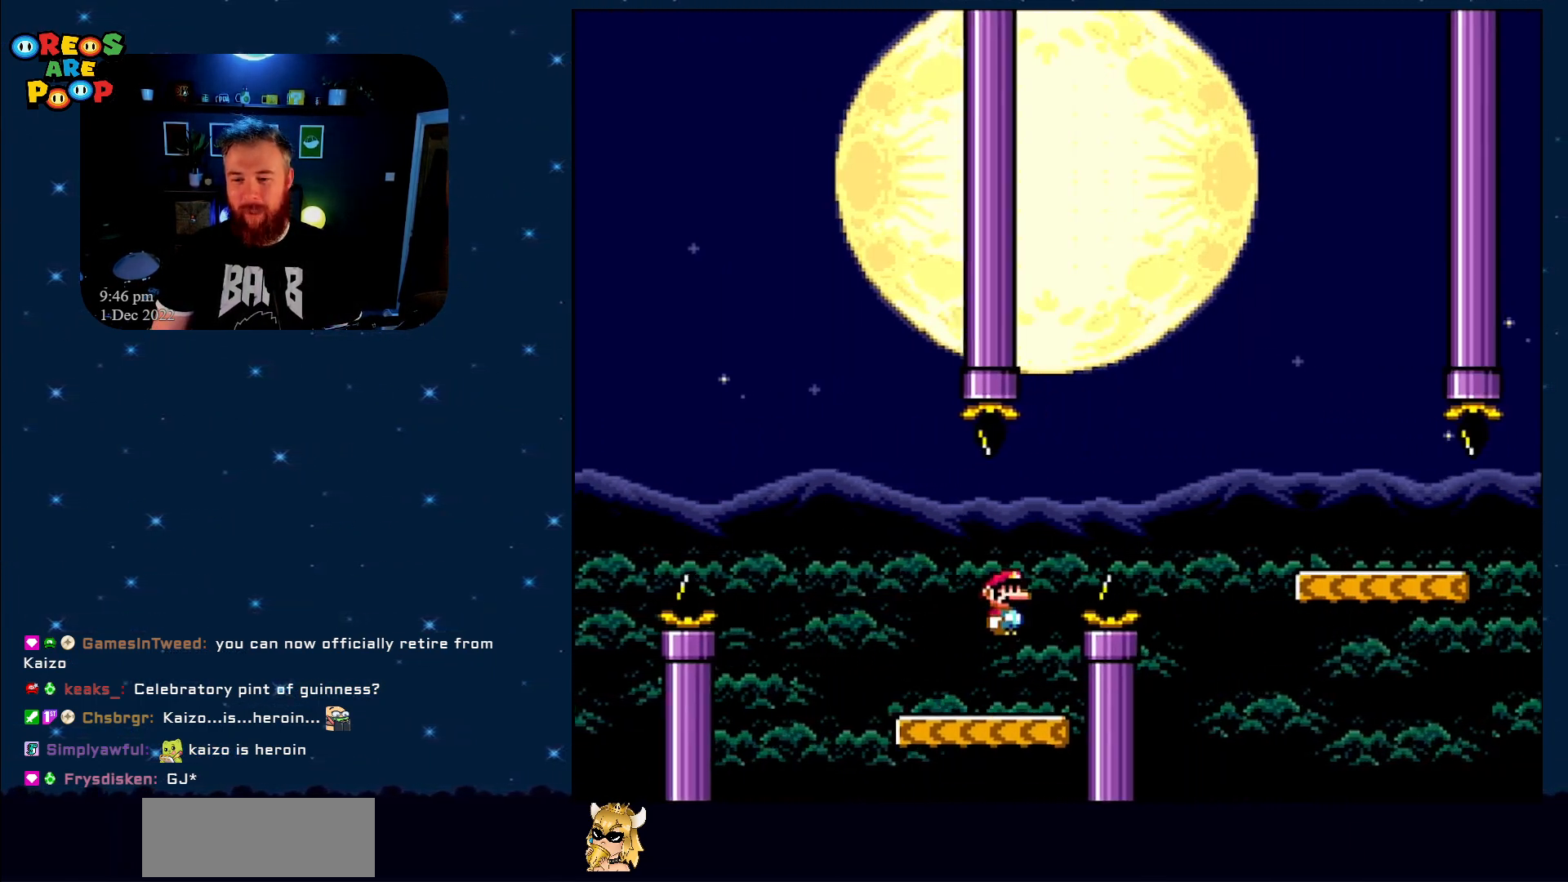
{"buttons": ["B", "Y", "DPAD_LEFT"], "events": [[200, "DPAD_RIGHT", "up"], [500, "DPAD_LEFT", "down"]]}
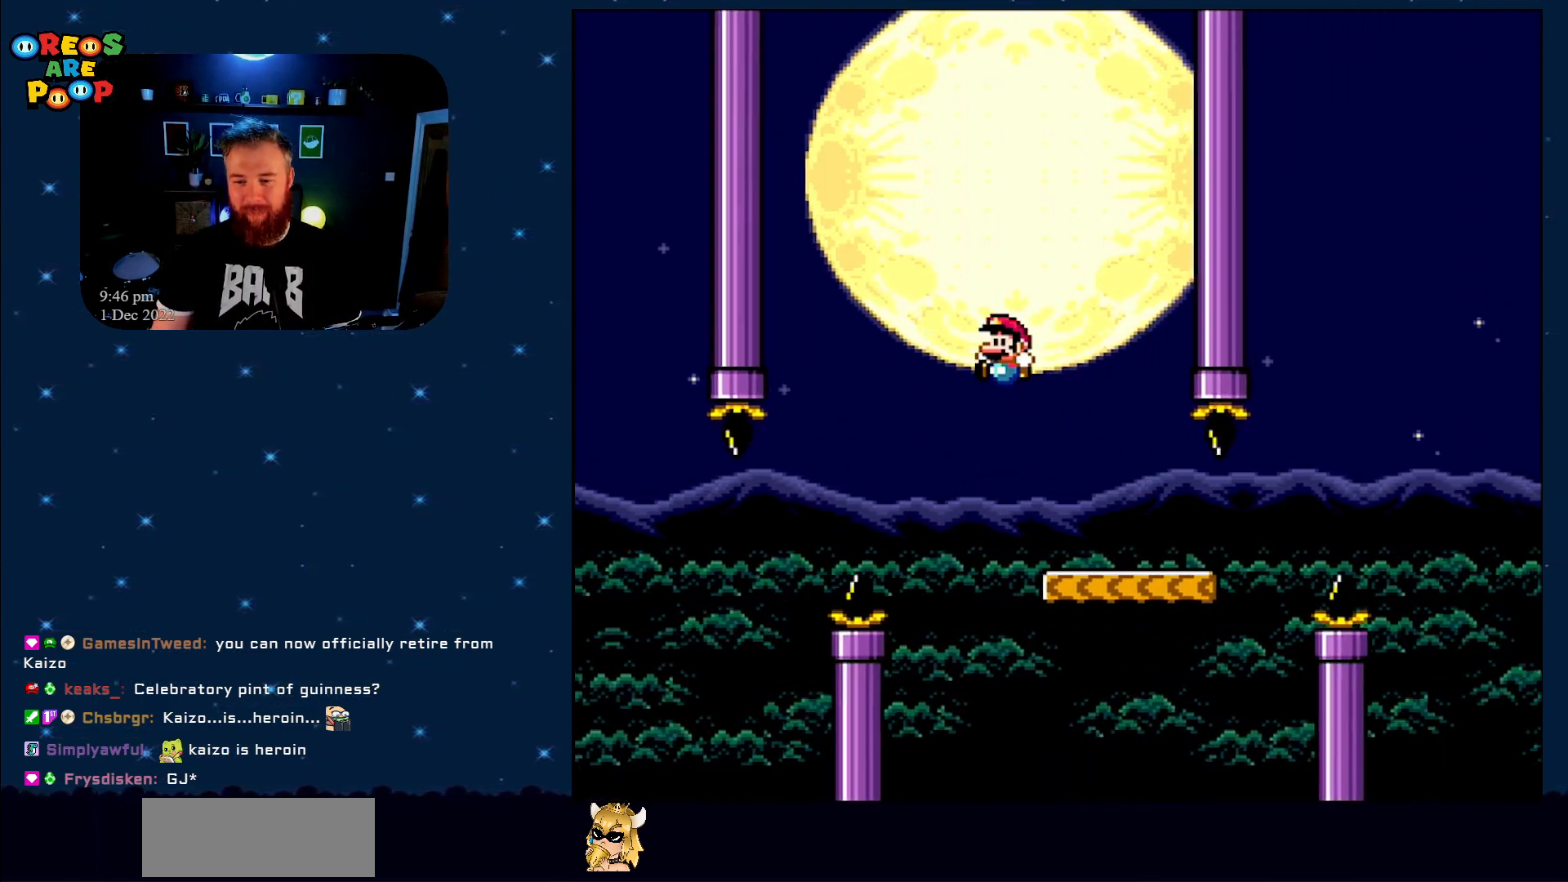
{"buttons": ["B", "Y", "DPAD_RIGHT"], "events": [[67, "B", "up"], [67, "DPAD_DOWN", "down"], [117, "DPAD_LEFT", "up"], [117, "DPAD_RIGHT", "down"], [133, "DPAD_DOWN", "up"], [417, "B", "down"]]}
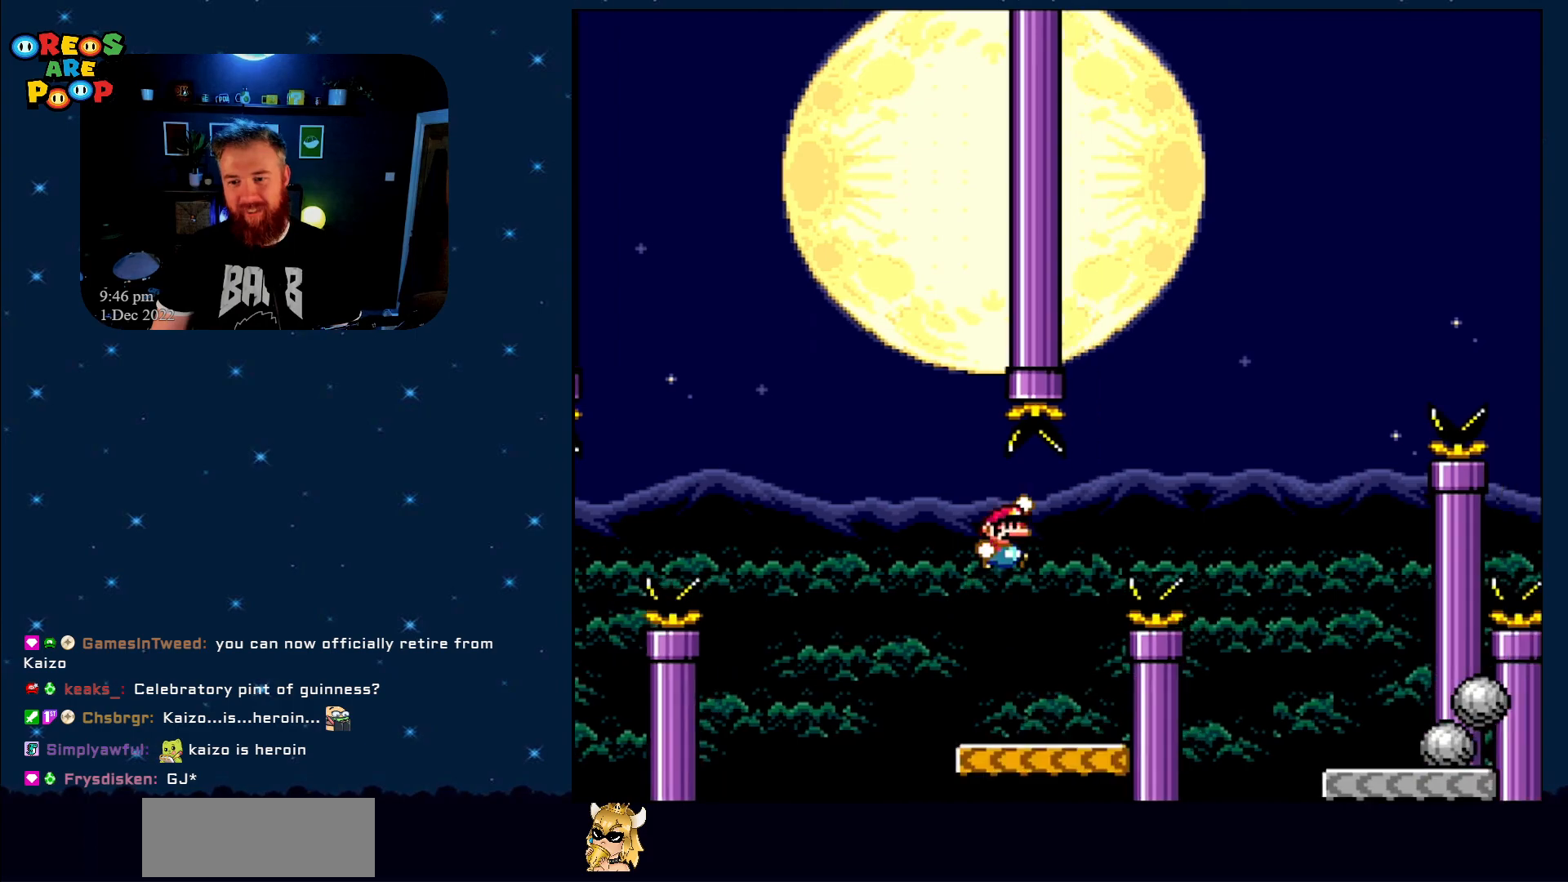
{"buttons": [], "events": [[333, "B", "up"], [383, "DPAD_RIGHT", "up"], [433, "Y", "up"]]}
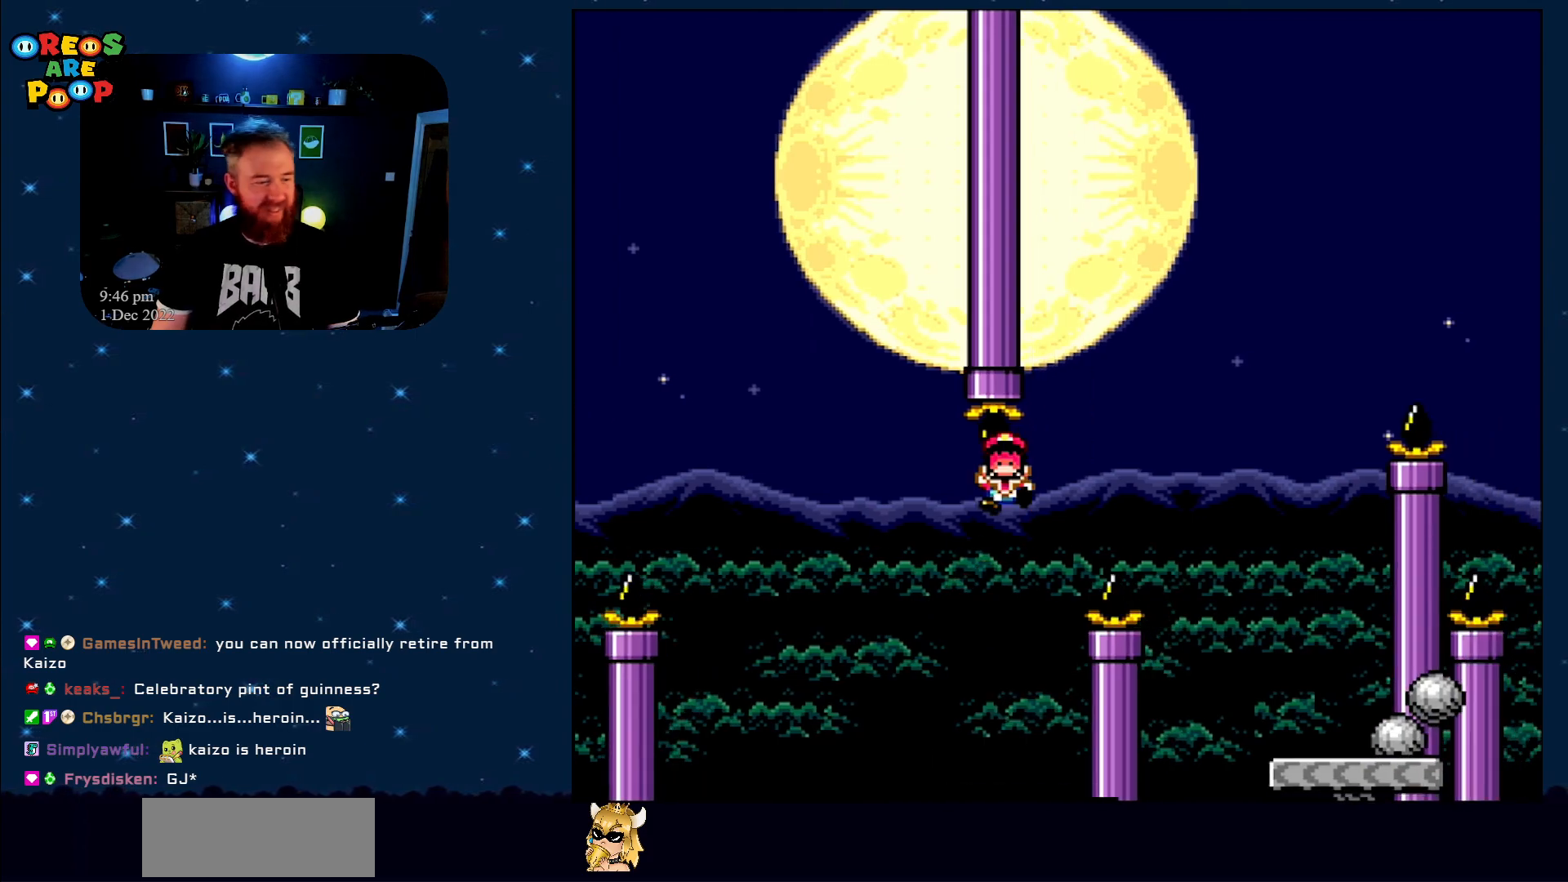
{"buttons": [], "events": [[133, "A", "down"], [233, "A", "up"], [317, "A", "down"], [450, "A", "up"]]}
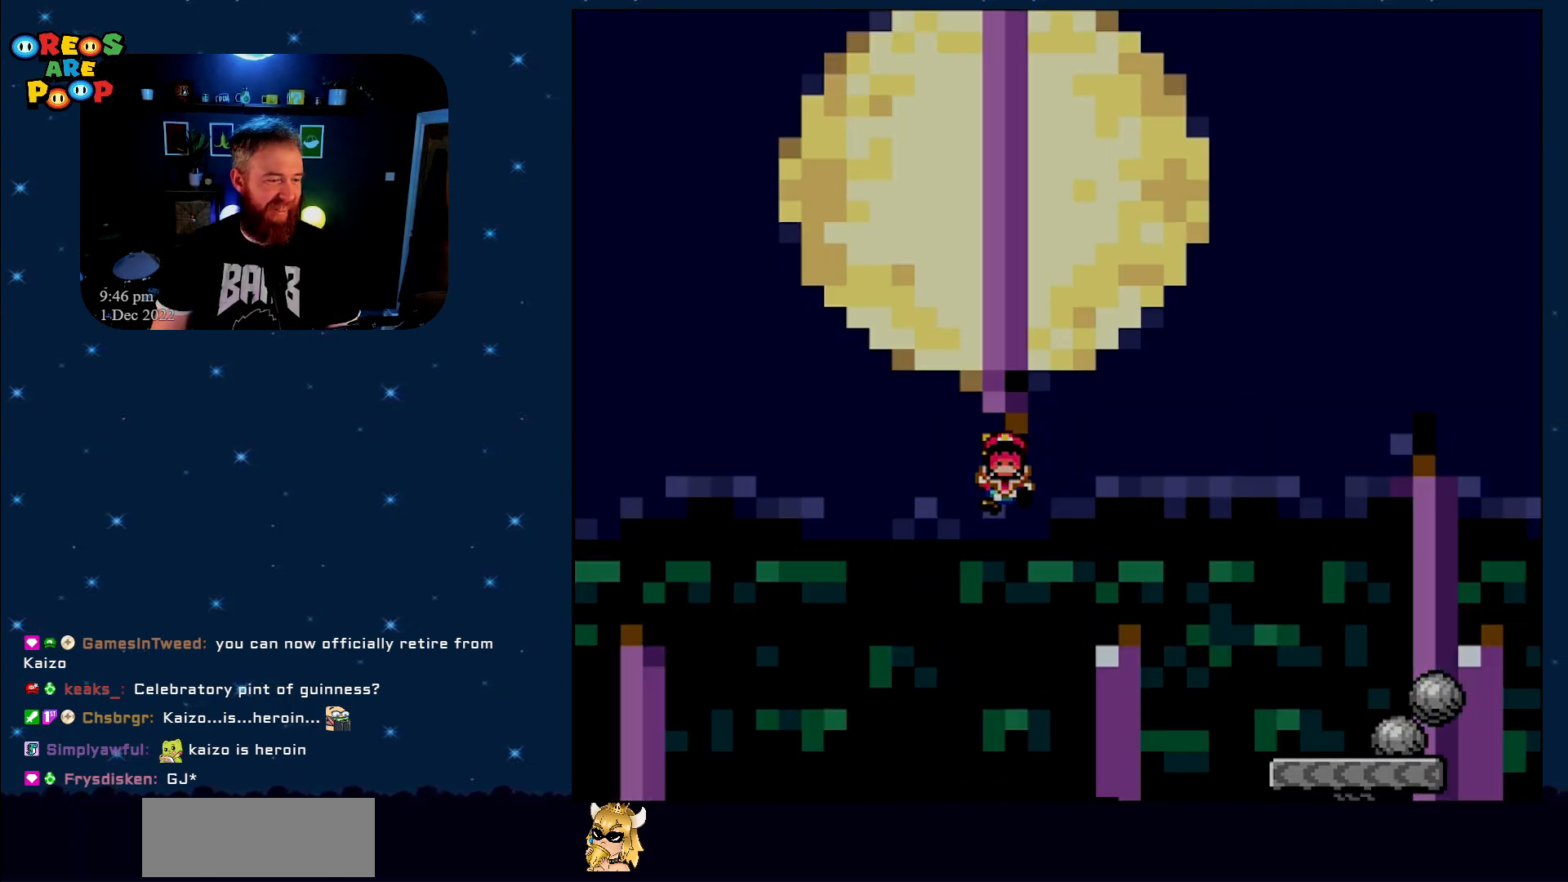
{"buttons": [], "events": [[17, "A", "down"], [167, "A", "up"]]}
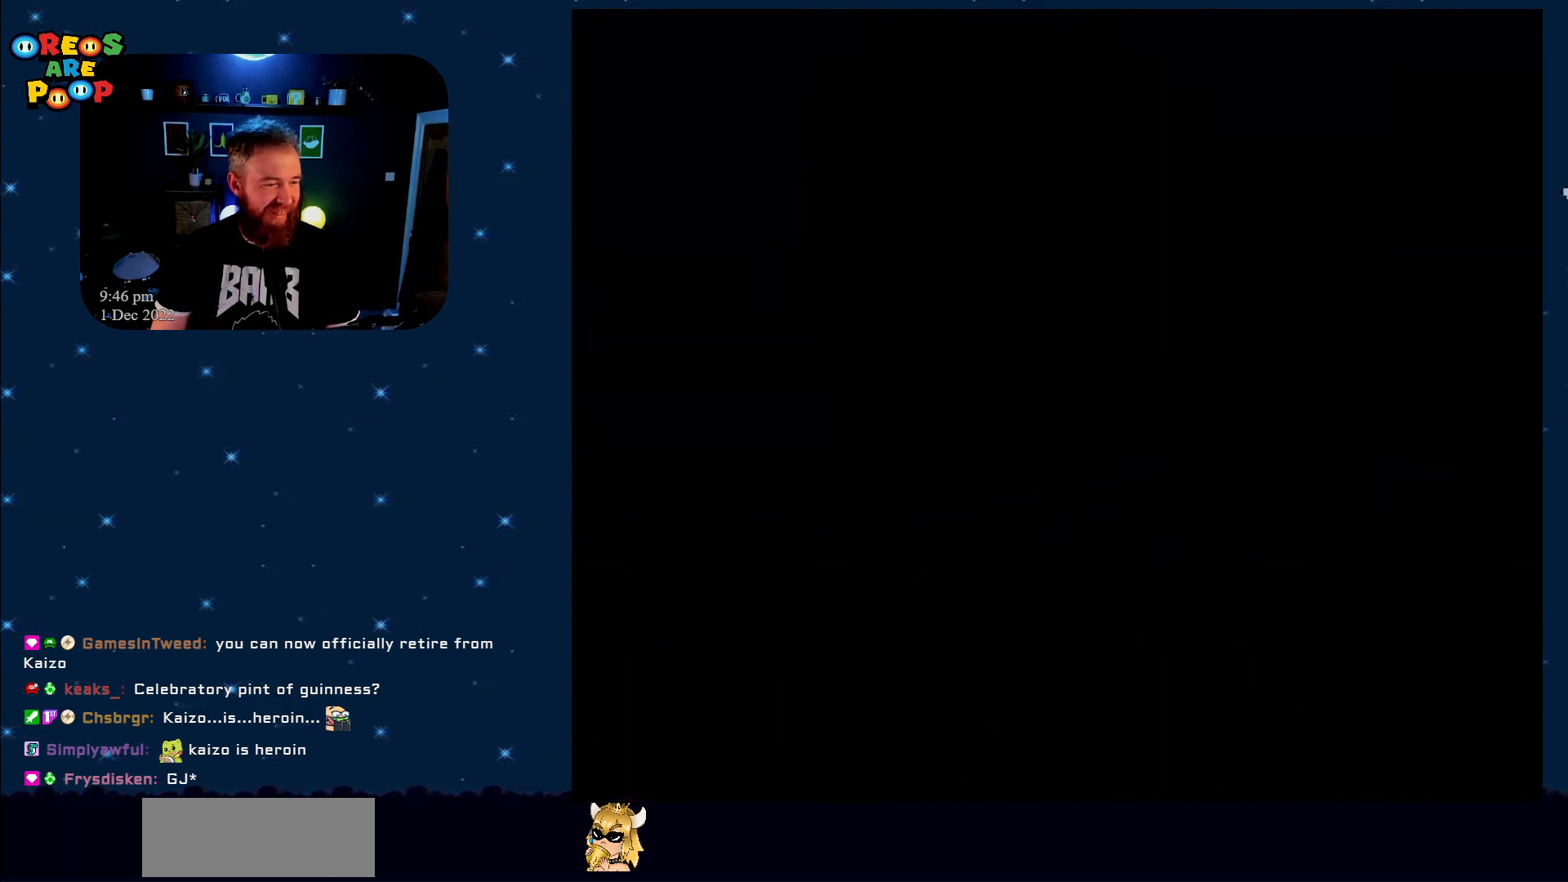
{"buttons": ["Y"], "events": [[333, "Y", "down"]]}
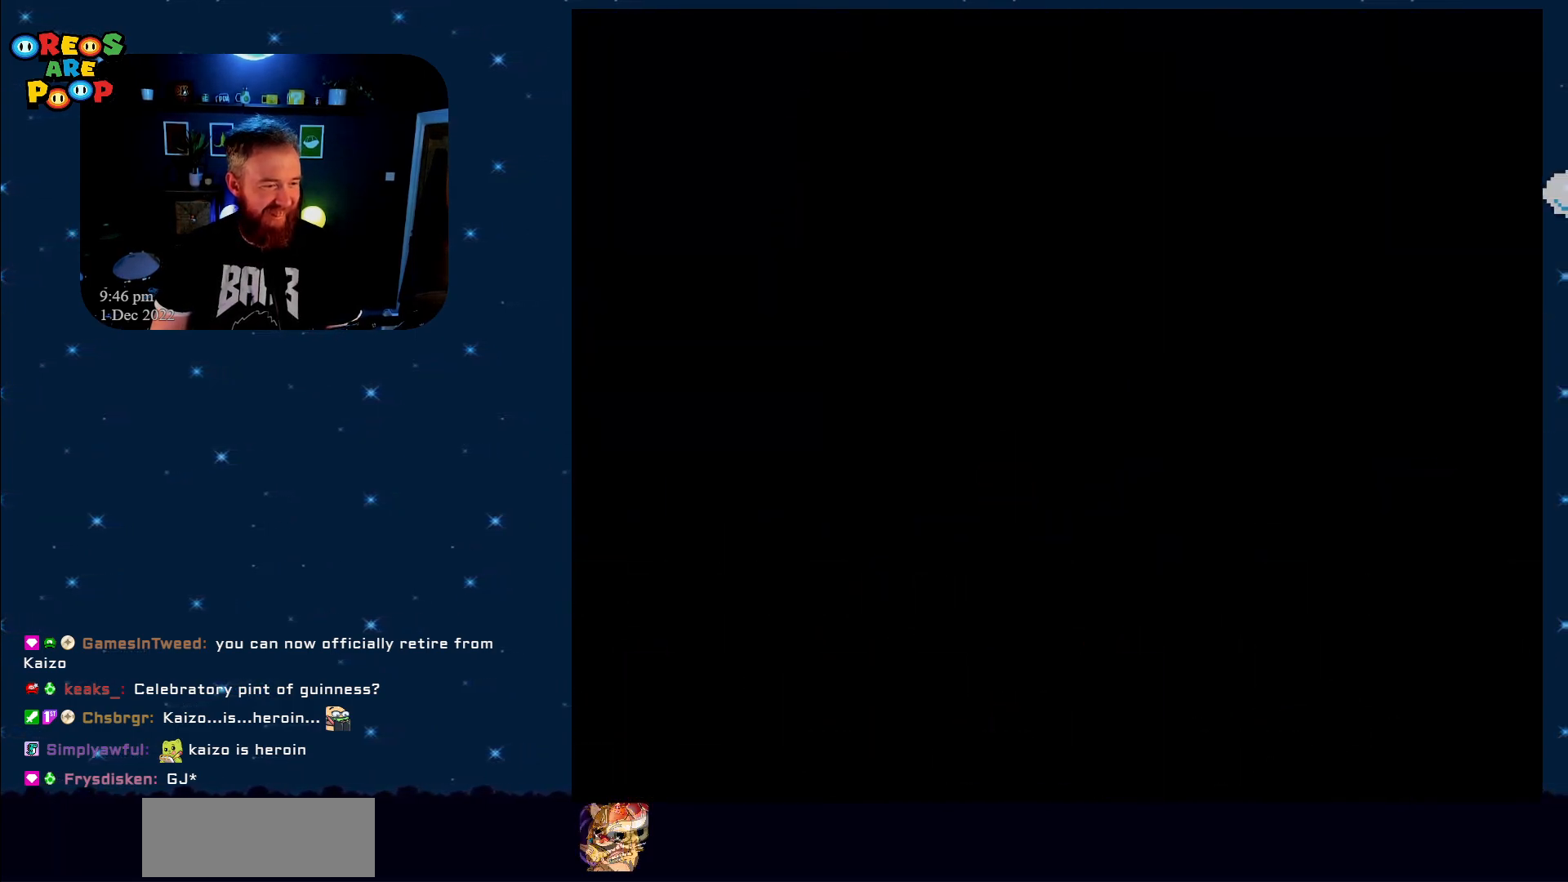
{"buttons": ["Y"], "events": []}
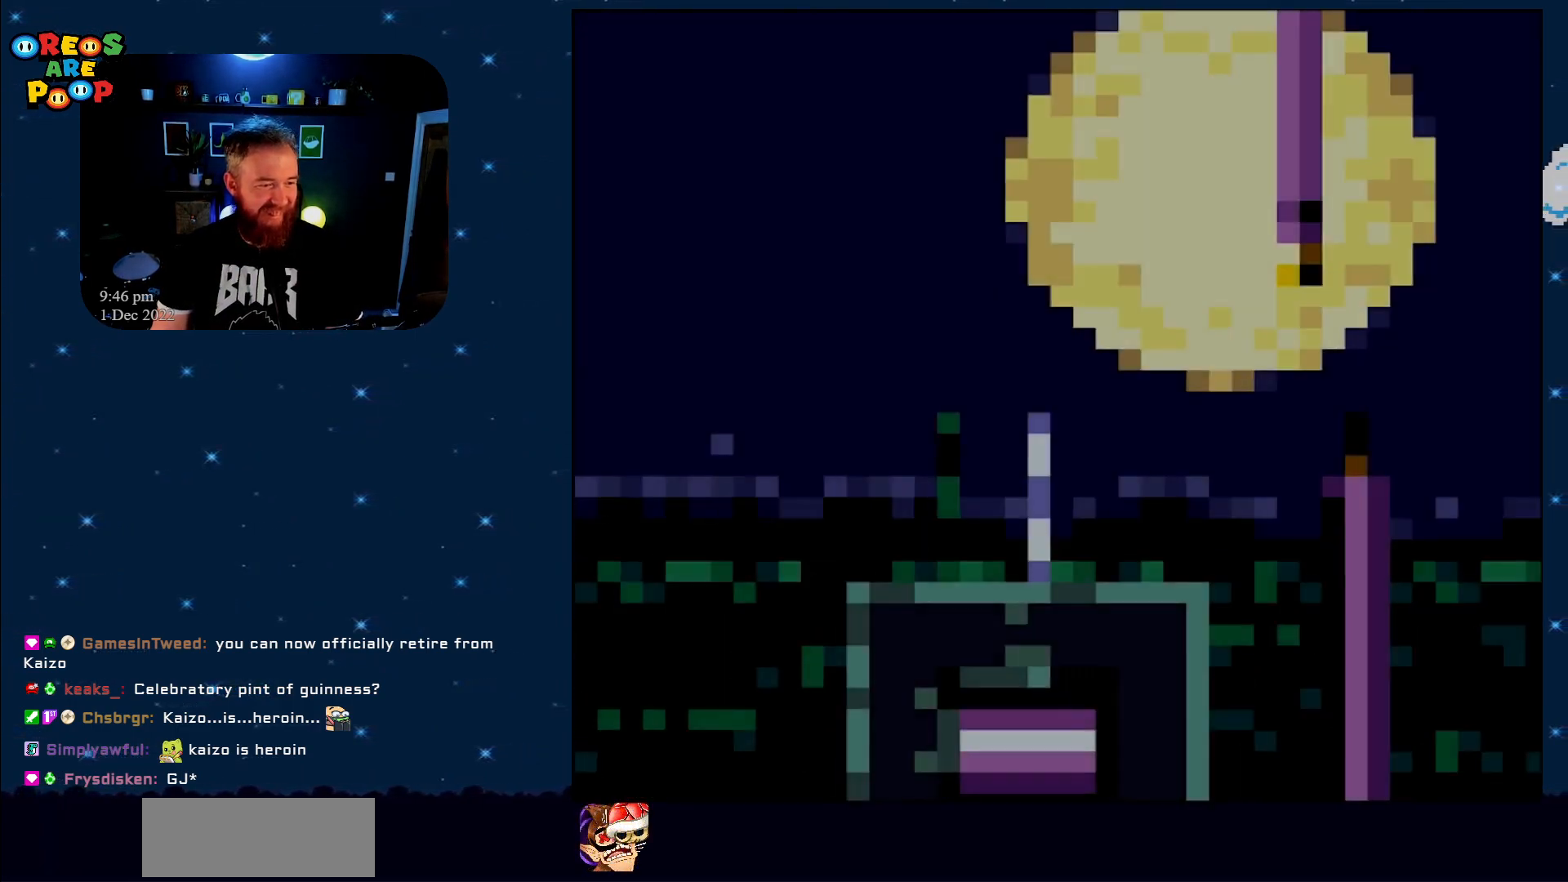
{"buttons": ["Y", "DPAD_RIGHT"], "events": [[467, "DPAD_RIGHT", "down"]]}
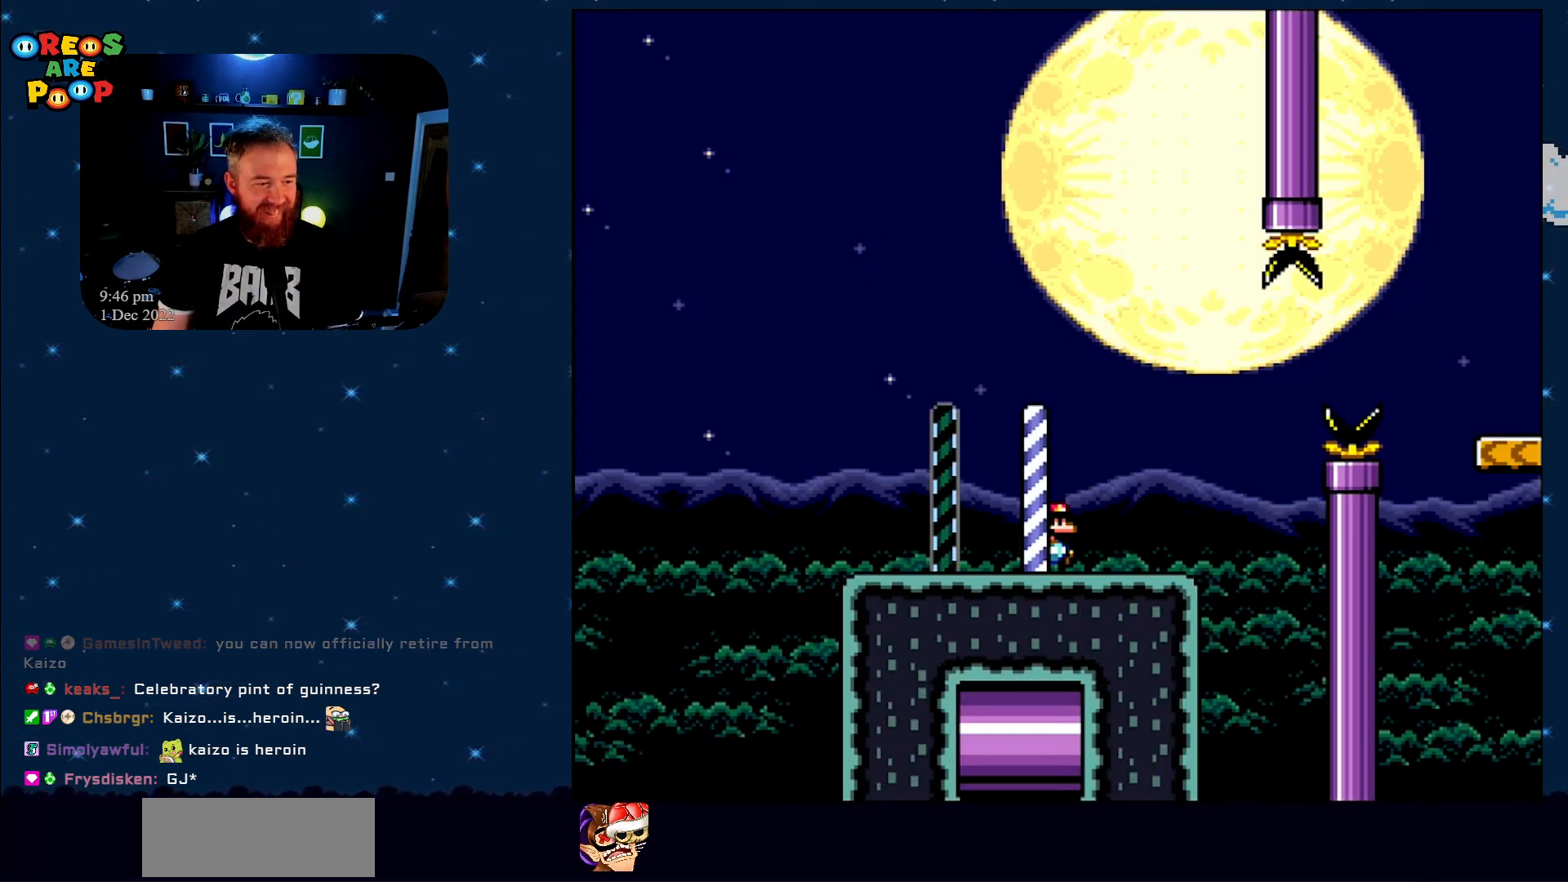
{"buttons": ["Y"], "events": [[100, "DPAD_RIGHT", "up"]]}
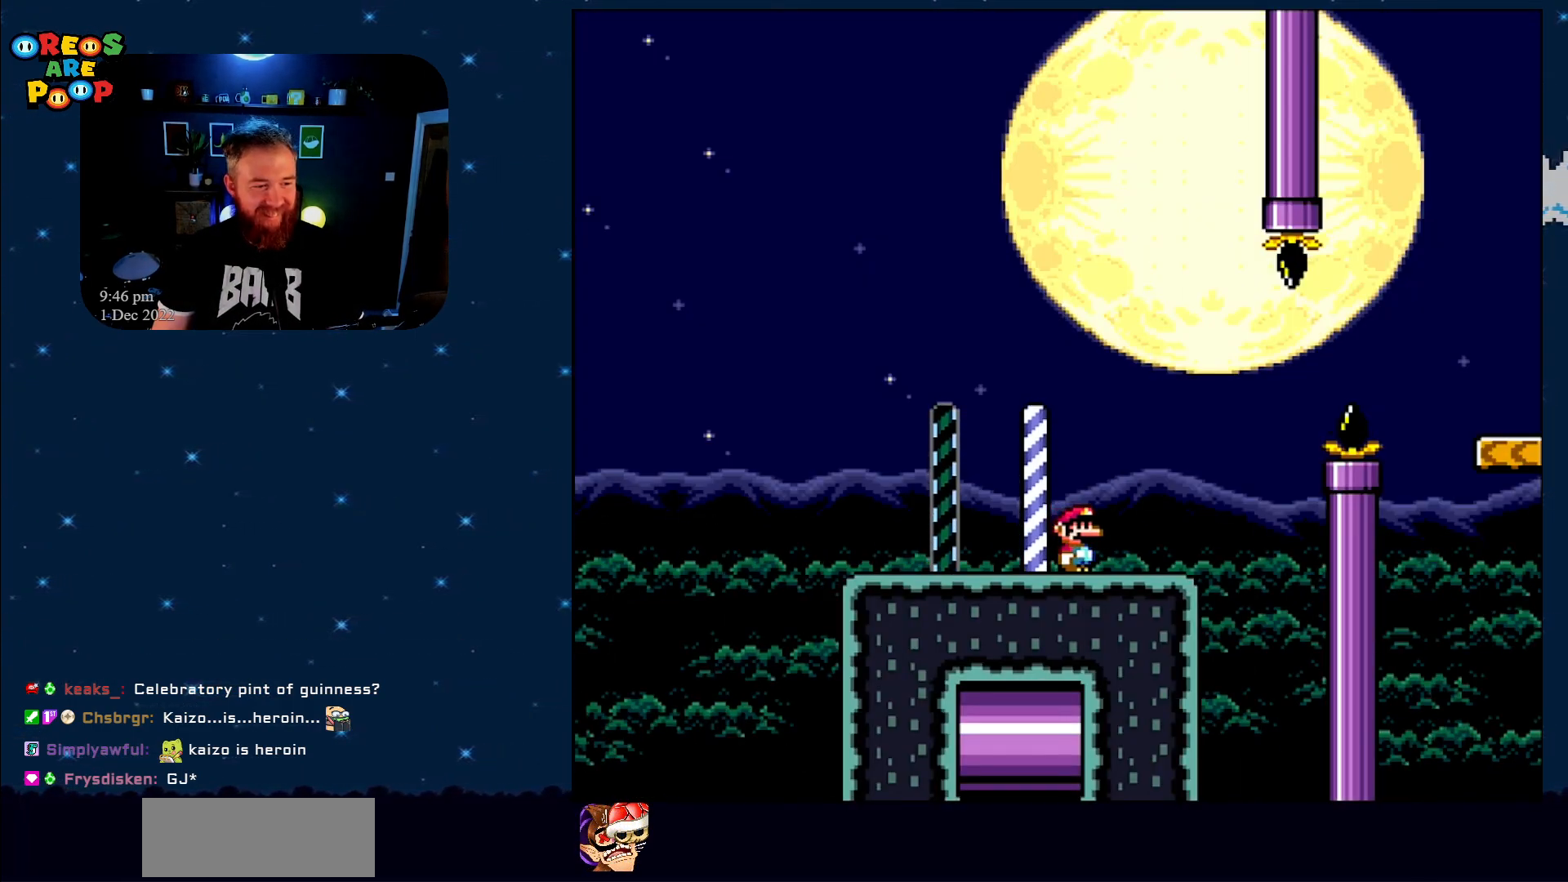
{"buttons": ["Y", "DPAD_RIGHT"], "events": [[300, "DPAD_RIGHT", "down"]]}
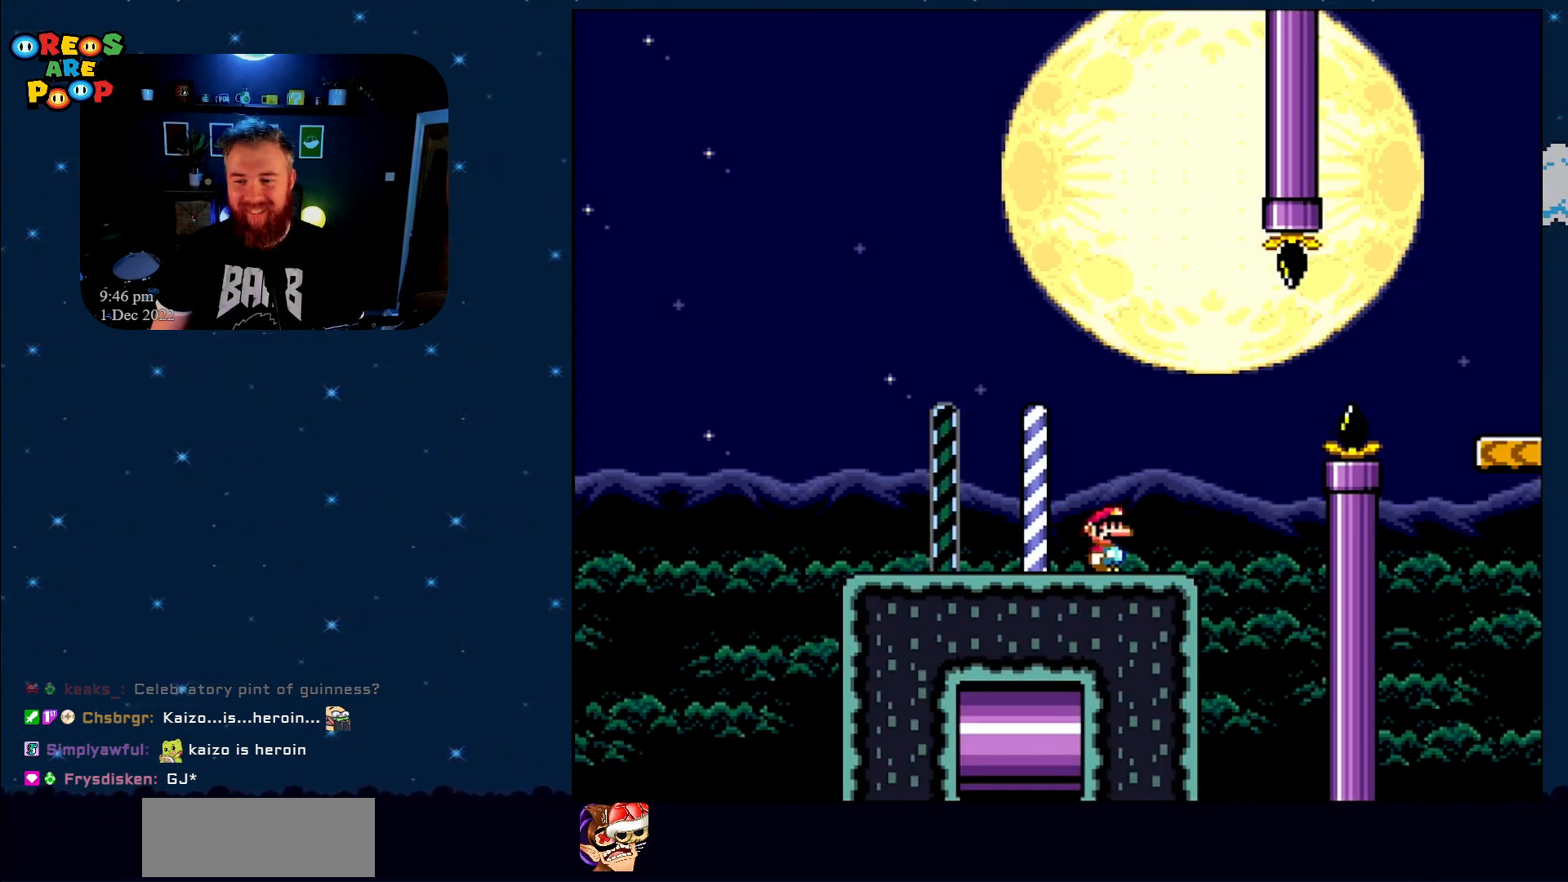
{"buttons": ["B", "Y", "DPAD_RIGHT"], "events": [[200, "B", "down"], [317, "B", "up"], [417, "B", "down"]]}
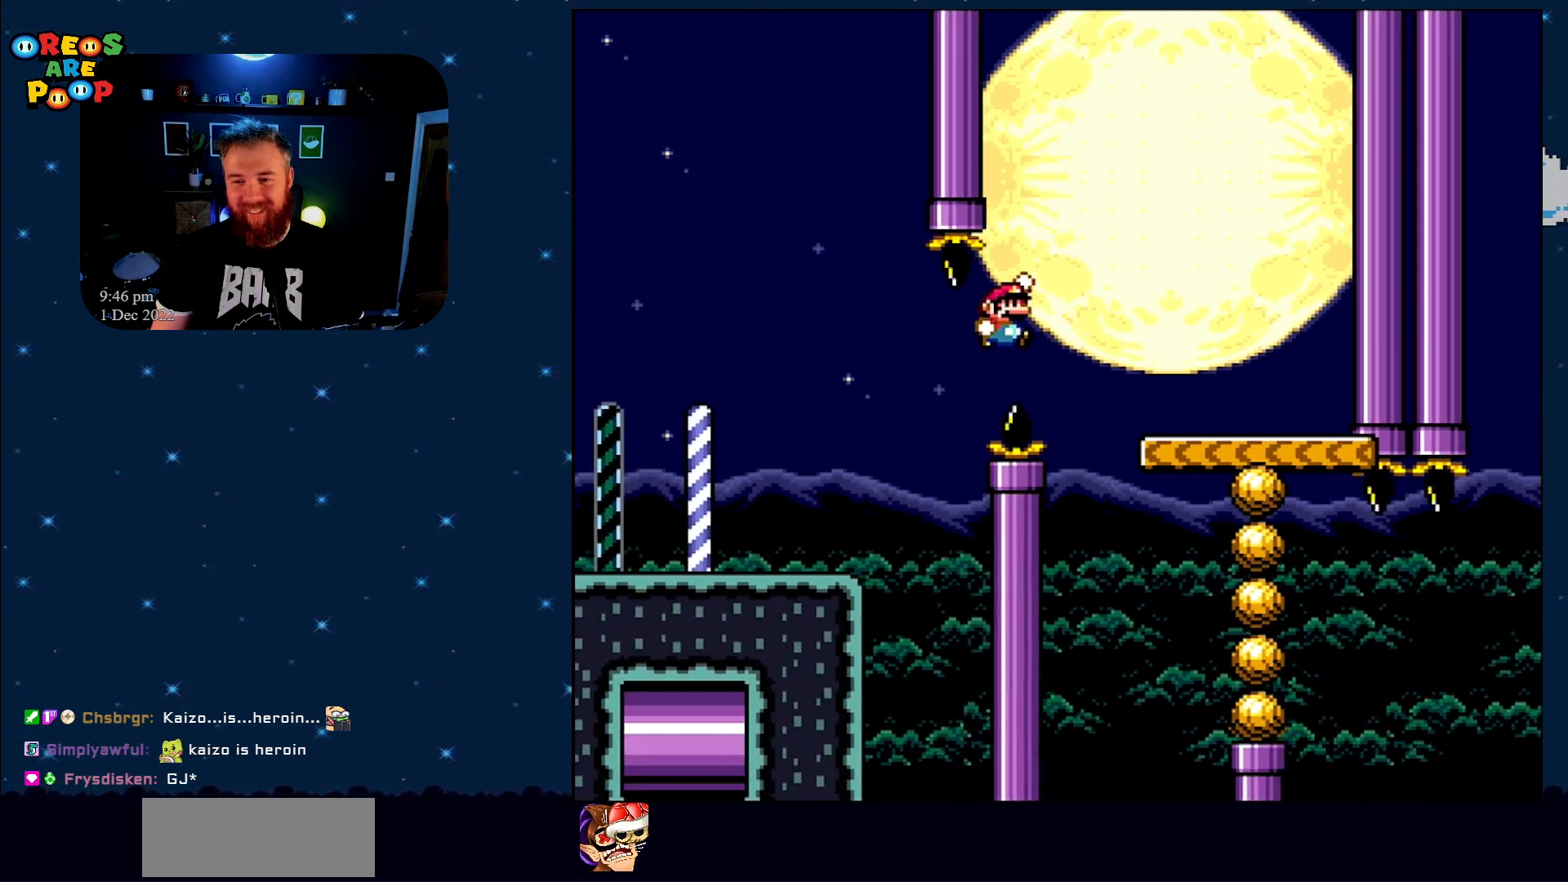
{"buttons": ["Y"], "events": [[167, "DPAD_RIGHT", "up"], [300, "B", "up"], [333, "DPAD_LEFT", "down"], [450, "DPAD_LEFT", "up"]]}
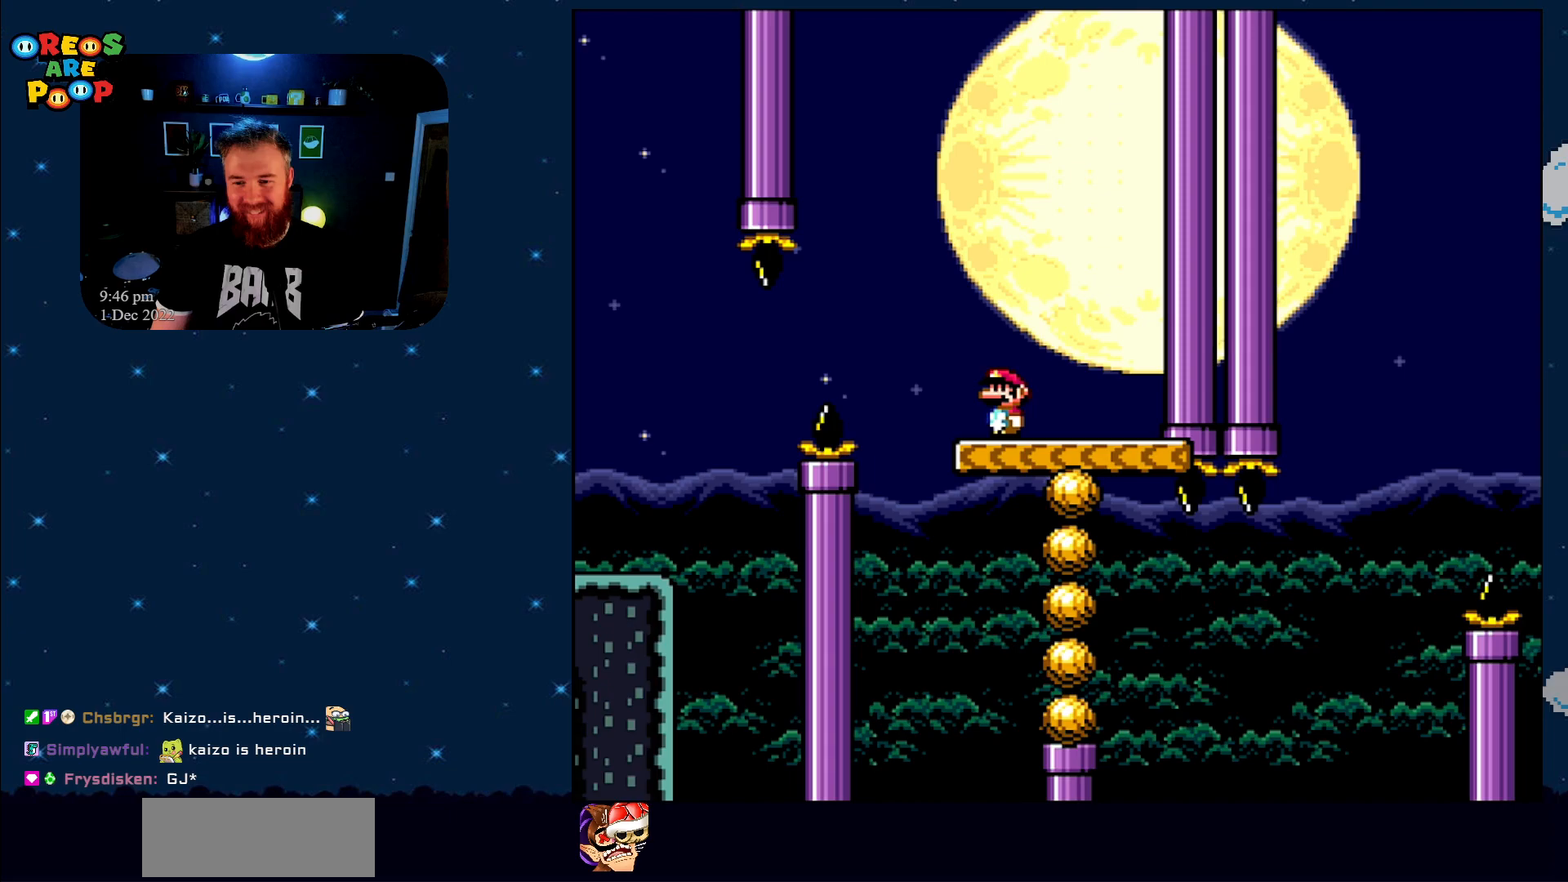
{"buttons": ["Y", "DPAD_LEFT"], "events": [[467, "DPAD_LEFT", "down"]]}
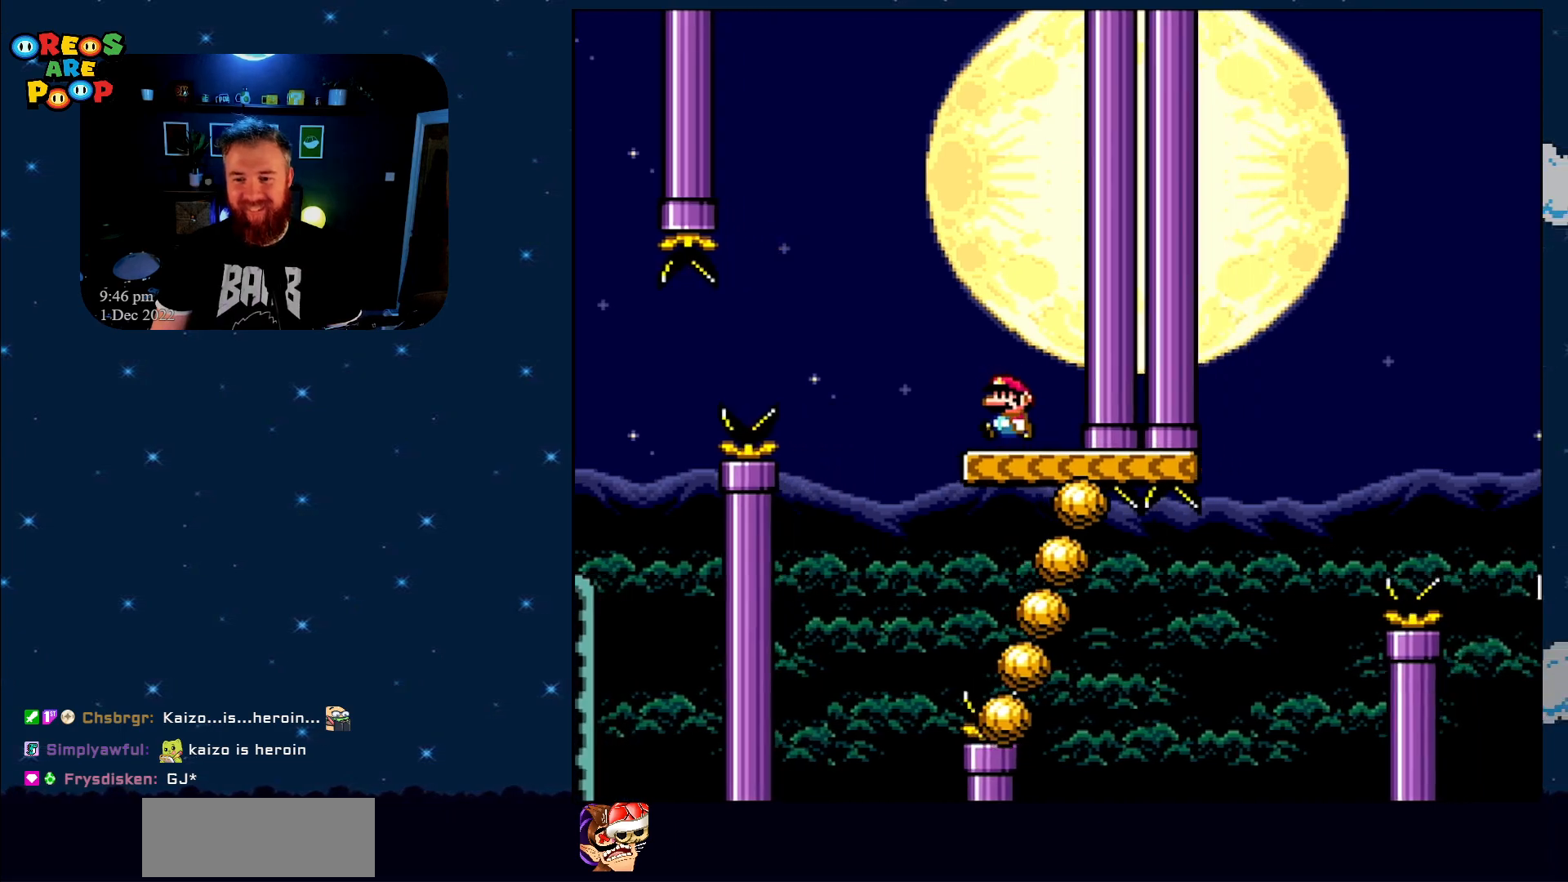
{"buttons": ["B", "Y", "DPAD_RIGHT"], "events": [[283, "B", "down"], [350, "DPAD_UP", "down"], [383, "DPAD_LEFT", "up"], [383, "DPAD_UP", "up"], [500, "DPAD_RIGHT", "down"]]}
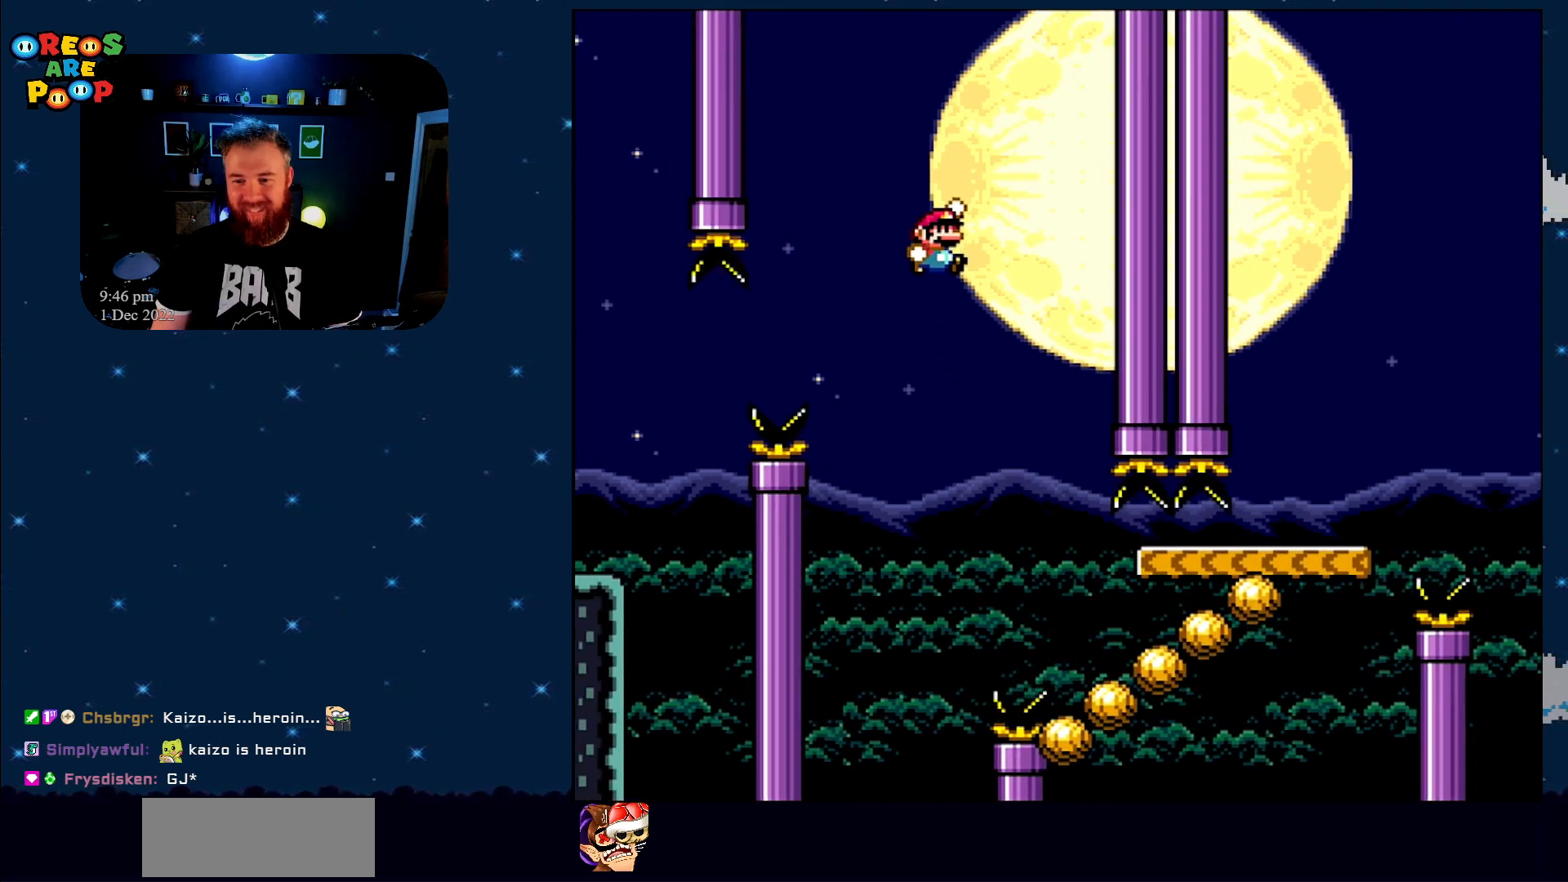
{"buttons": ["B", "Y"], "events": [[183, "DPAD_RIGHT", "up"], [333, "DPAD_RIGHT", "down"], [417, "DPAD_RIGHT", "up"]]}
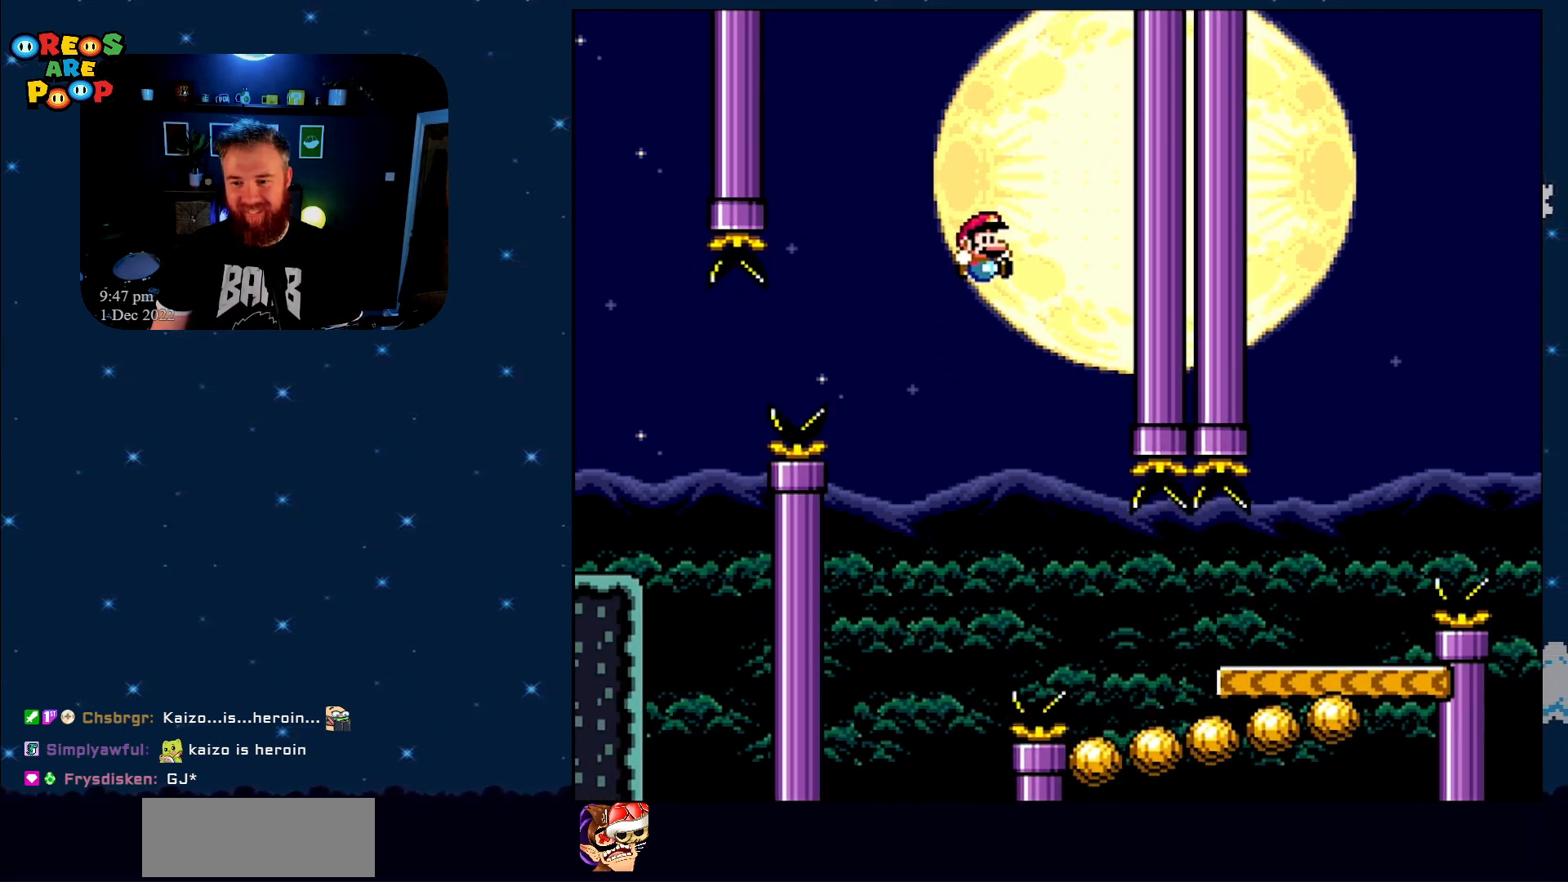
{"buttons": ["Y", "DPAD_RIGHT"], "events": [[17, "DPAD_RIGHT", "down"], [267, "DPAD_RIGHT", "up"], [300, "B", "up"], [333, "DPAD_RIGHT", "down"]]}
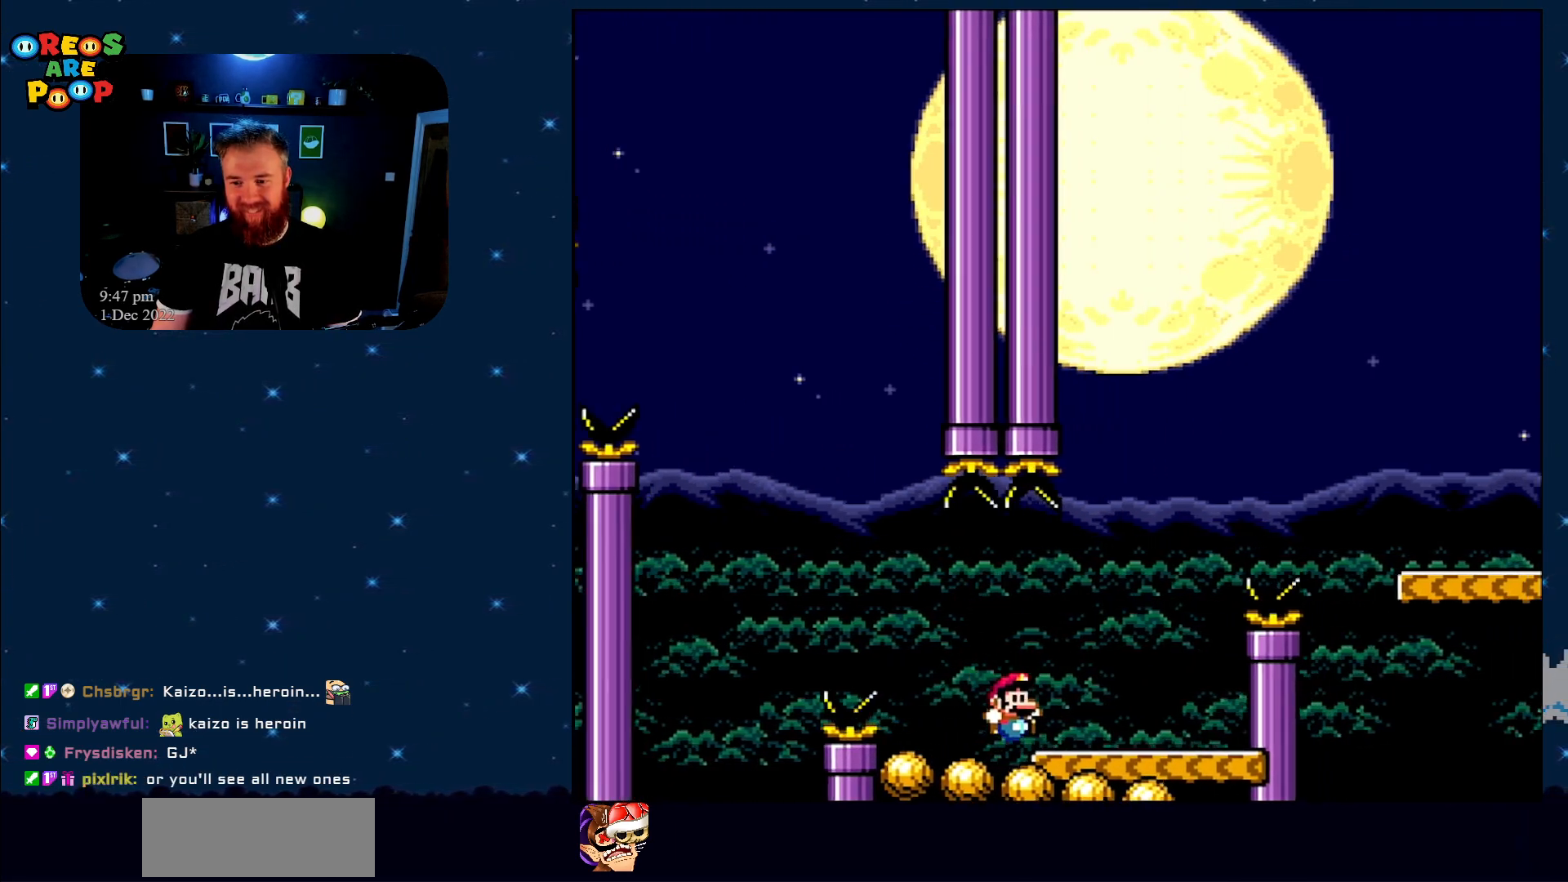
{"buttons": ["B", "Y", "DPAD_RIGHT"], "events": [[133, "B", "down"]]}
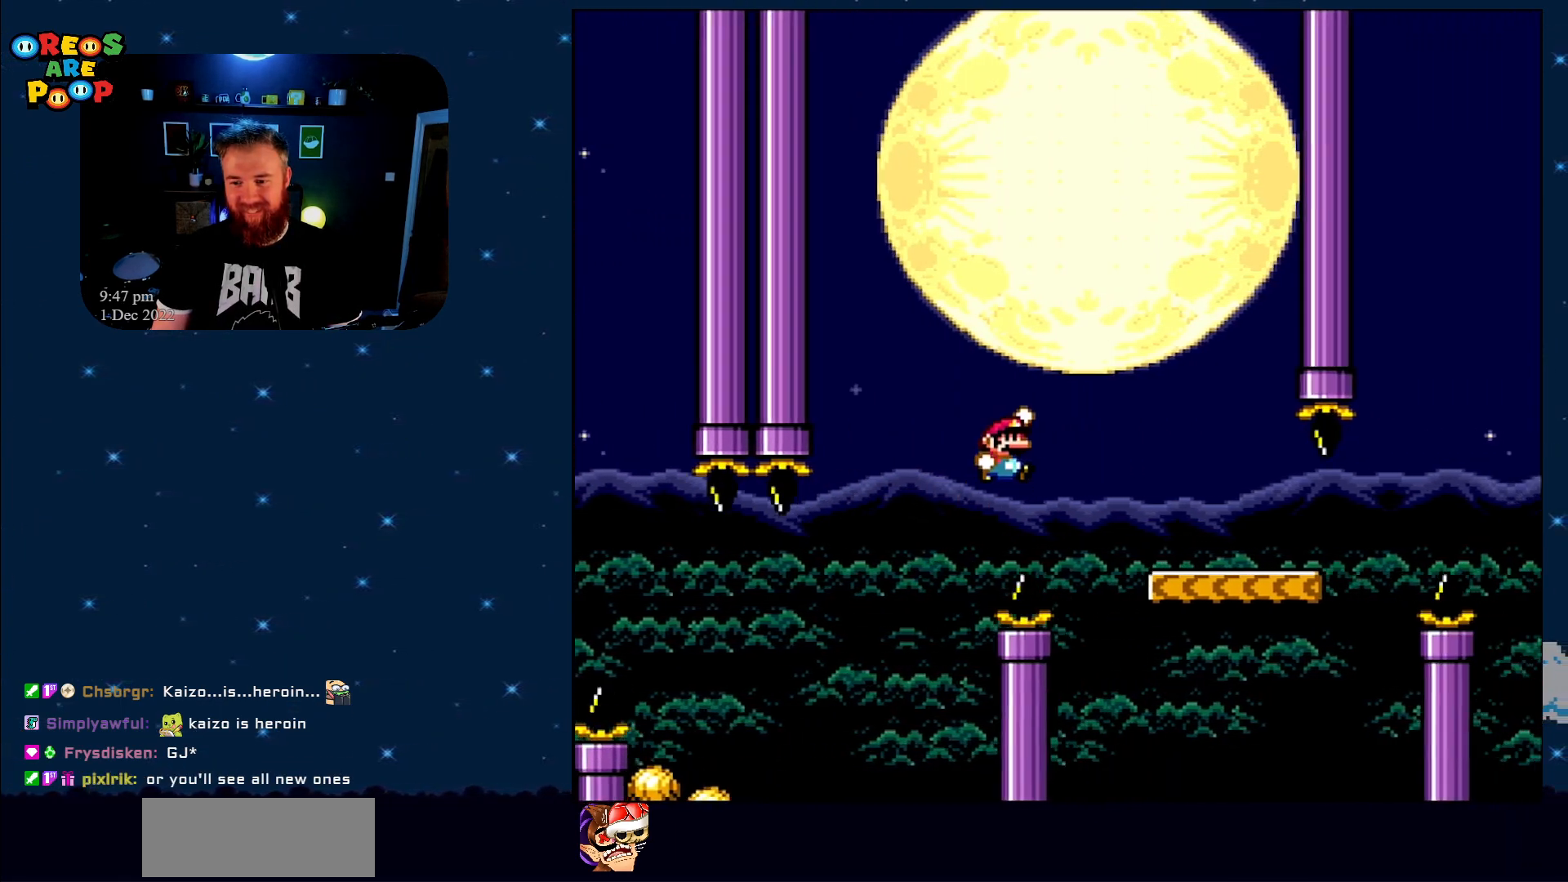
{"buttons": ["B", "Y", "DPAD_RIGHT"], "events": [[133, "B", "up"], [483, "B", "down"]]}
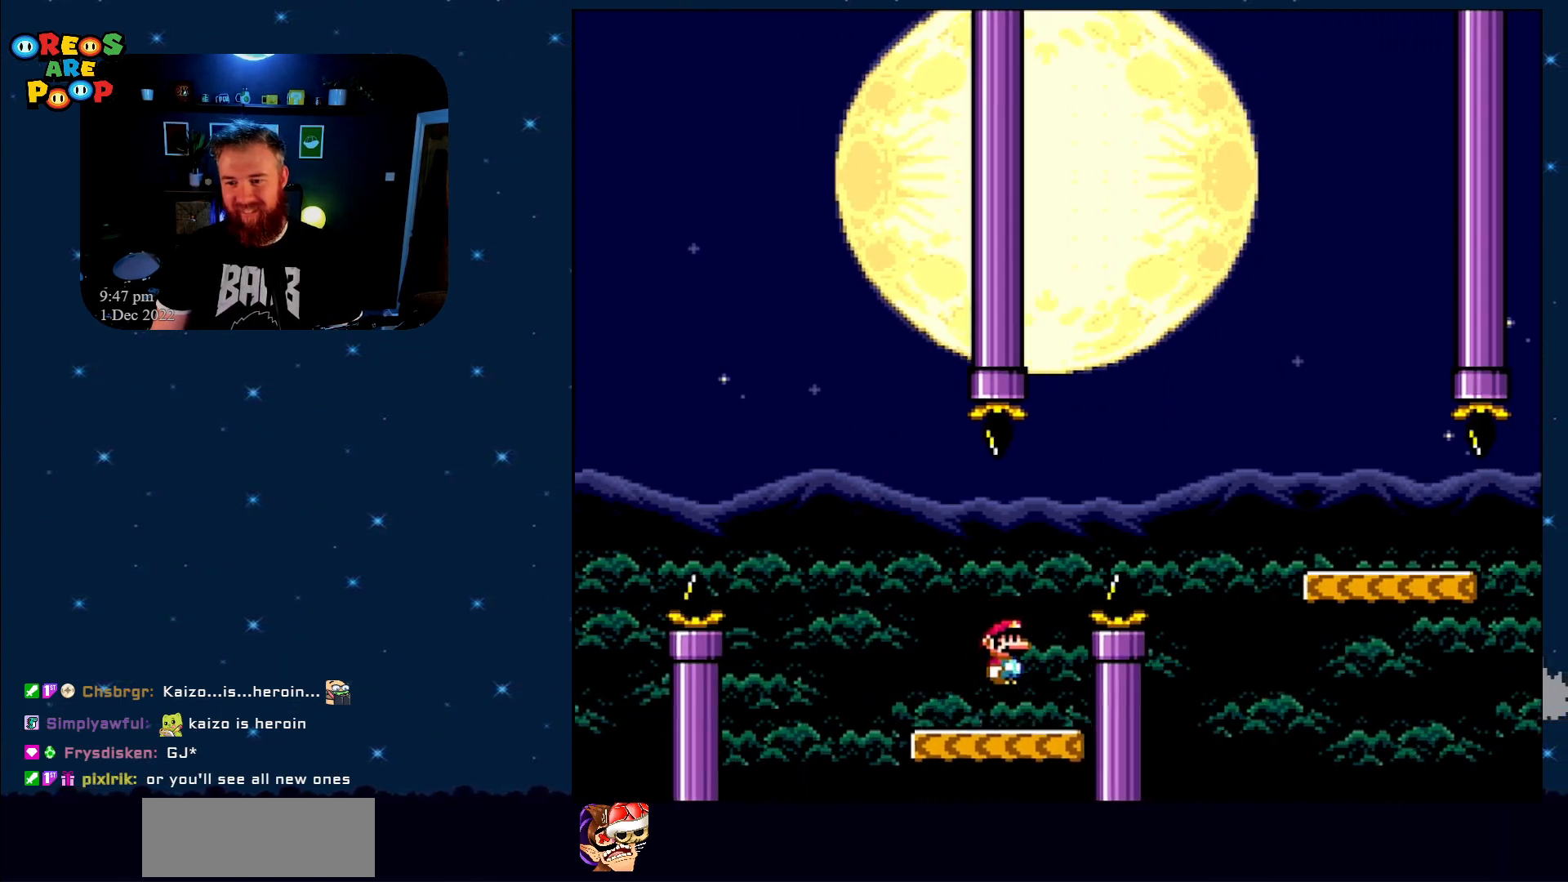
{"buttons": ["B", "Y"], "events": [[500, "DPAD_RIGHT", "up"]]}
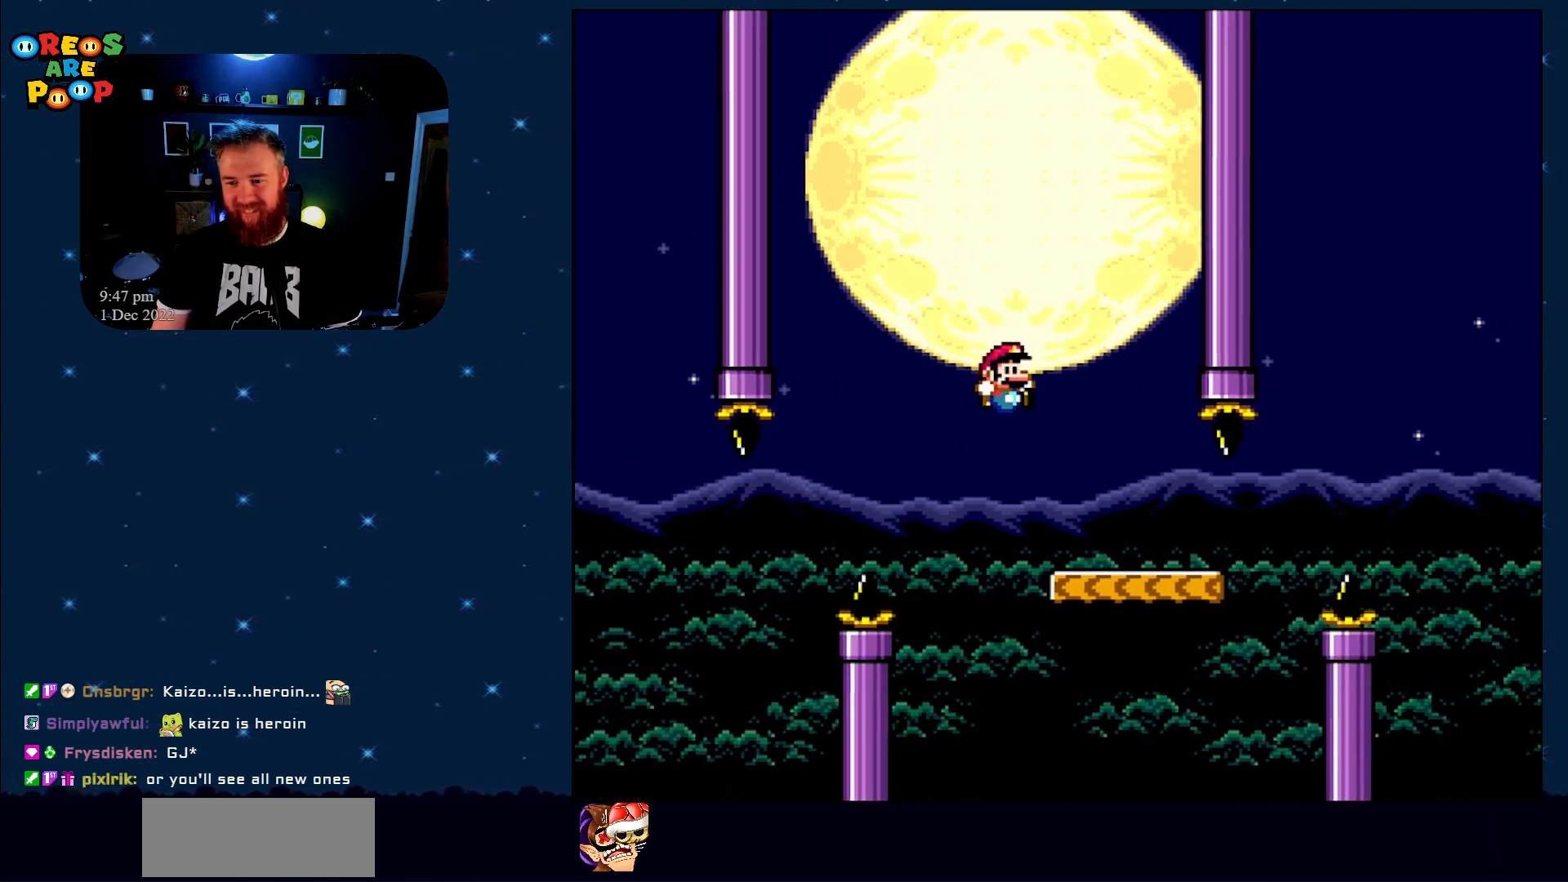
{"buttons": ["B", "Y", "DPAD_RIGHT"], "events": [[67, "DPAD_LEFT", "down"], [133, "B", "up"], [133, "DPAD_UP", "down"], [167, "DPAD_LEFT", "up"], [167, "DPAD_RIGHT", "down"], [167, "DPAD_UP", "up"], [483, "B", "down"]]}
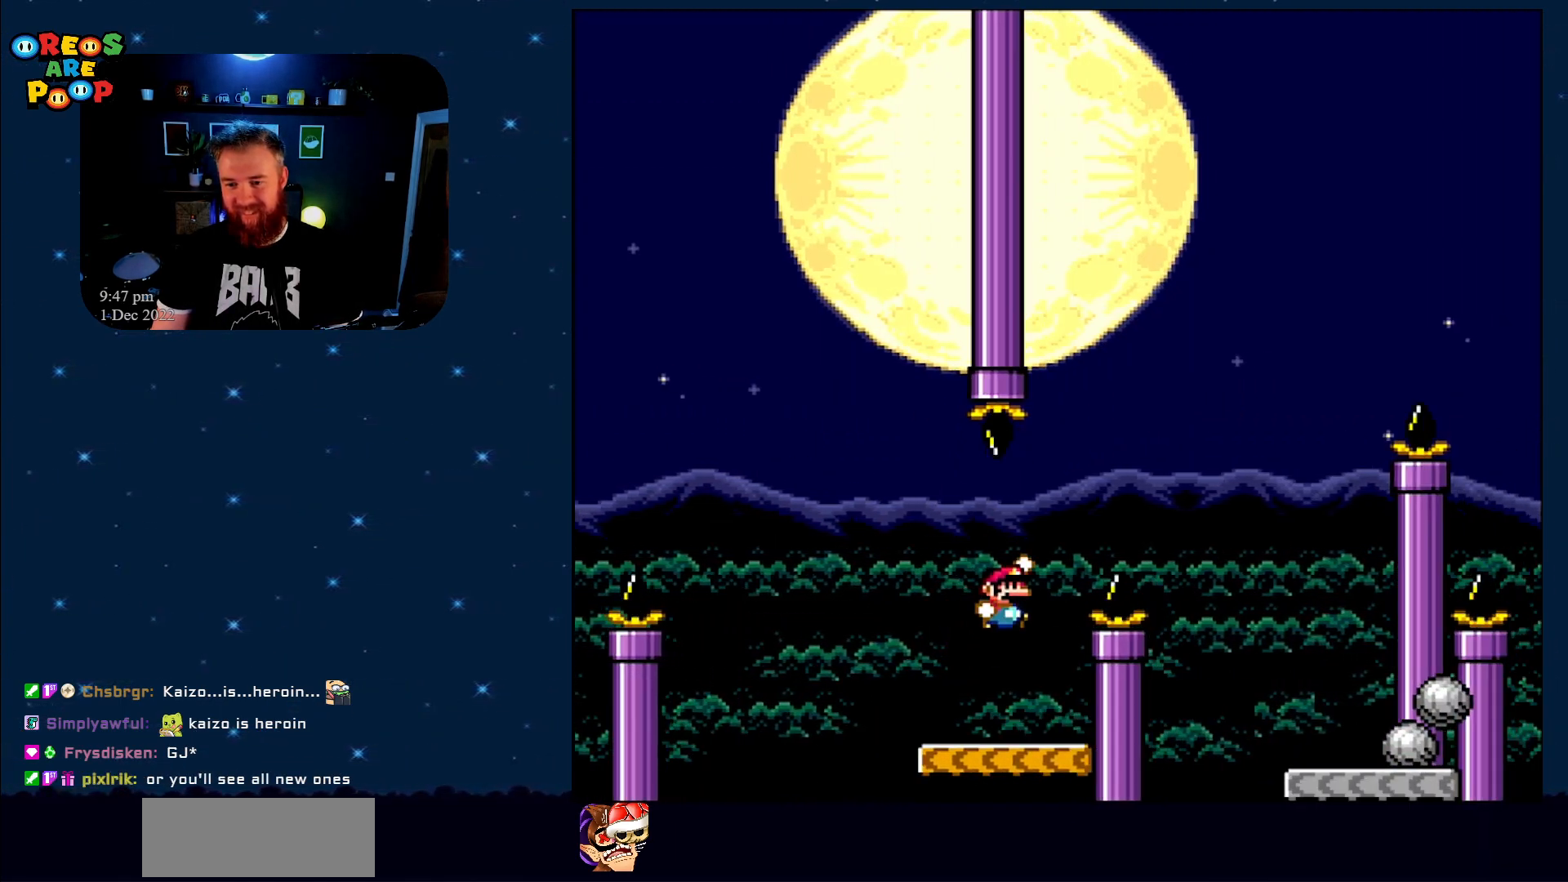
{"buttons": ["B", "Y", "DPAD_UP", "DPAD_LEFT"], "events": [[417, "DPAD_RIGHT", "up"], [483, "DPAD_LEFT", "down"], [483, "DPAD_UP", "down"]]}
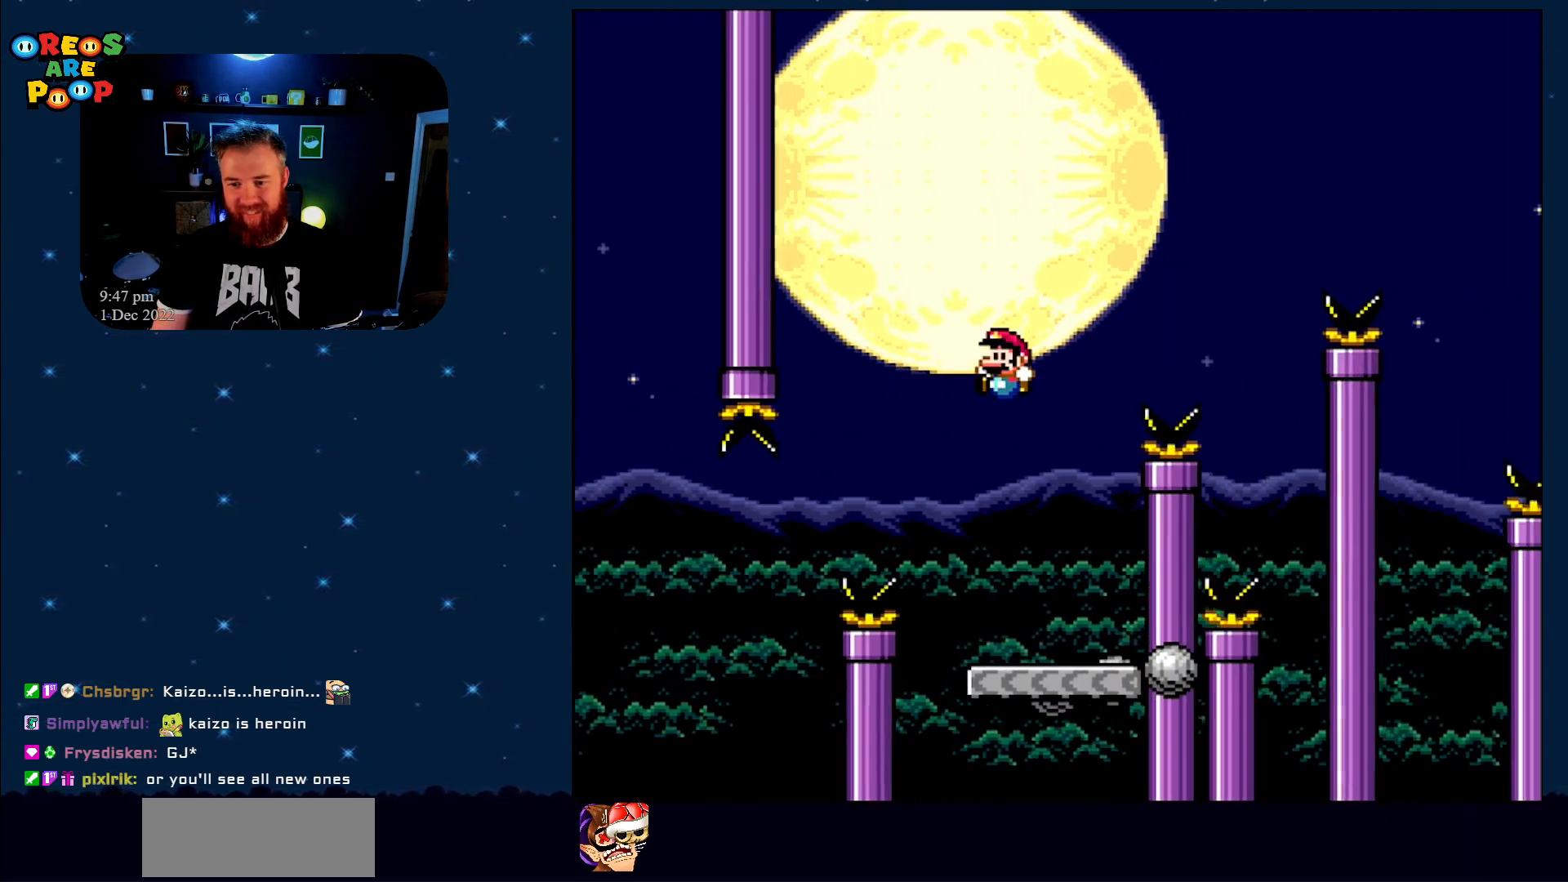
{"buttons": ["Y", "DPAD_RIGHT"], "events": [[67, "B", "up"], [117, "DPAD_LEFT", "up"], [117, "DPAD_UP", "up"], [167, "DPAD_RIGHT", "down"], [233, "DPAD_RIGHT", "up"], [350, "DPAD_LEFT", "down"], [417, "DPAD_UP", "down"], [450, "DPAD_LEFT", "up"], [483, "DPAD_RIGHT", "down"], [483, "DPAD_UP", "up"]]}
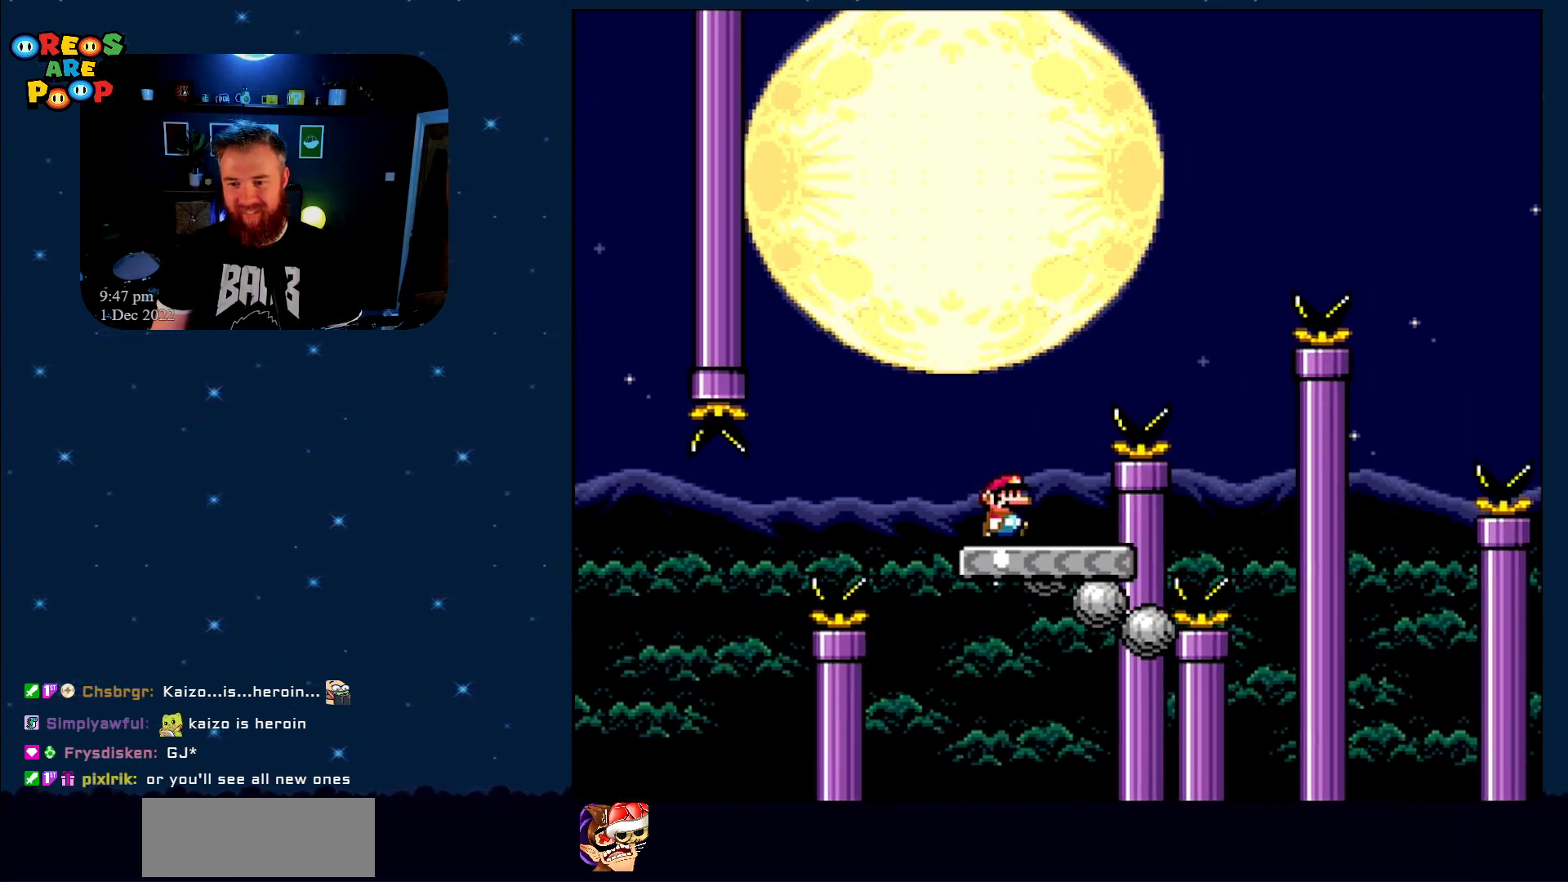
{"buttons": ["Y"], "events": [[67, "B", "down"], [417, "B", "up"], [417, "DPAD_RIGHT", "up"]]}